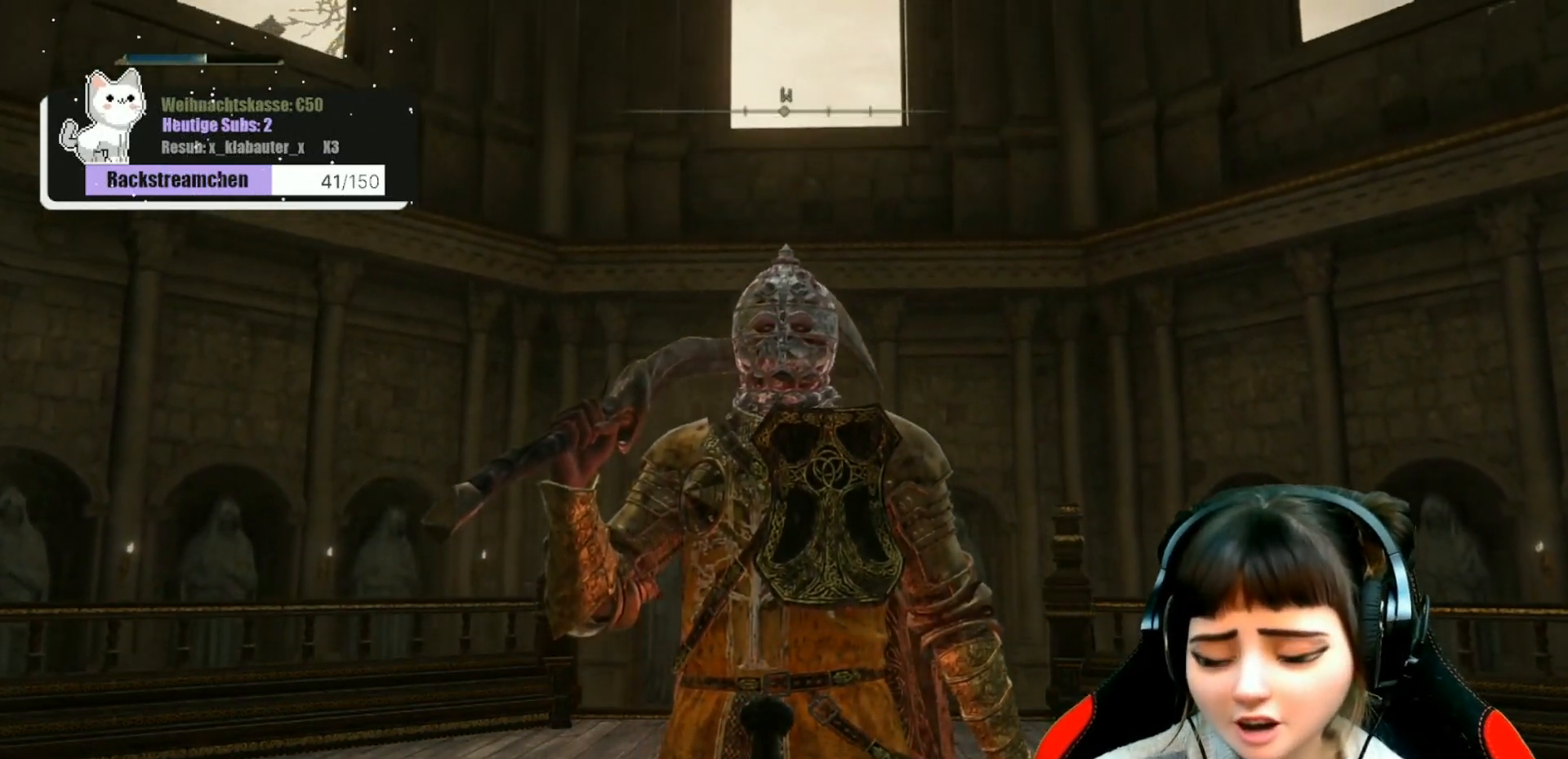
Gameplay with a controller (Xbox layout); each line is a JSON object with the inputs held at the frame after it. "events" lists button and stick changes between this image and that frame as [ms after this image, input, new state], when the widget could be followed in between.
{"buttons": [], "left_stick": "center", "right_stick": "left", "events": [[450, "right_stick", "left"]]}
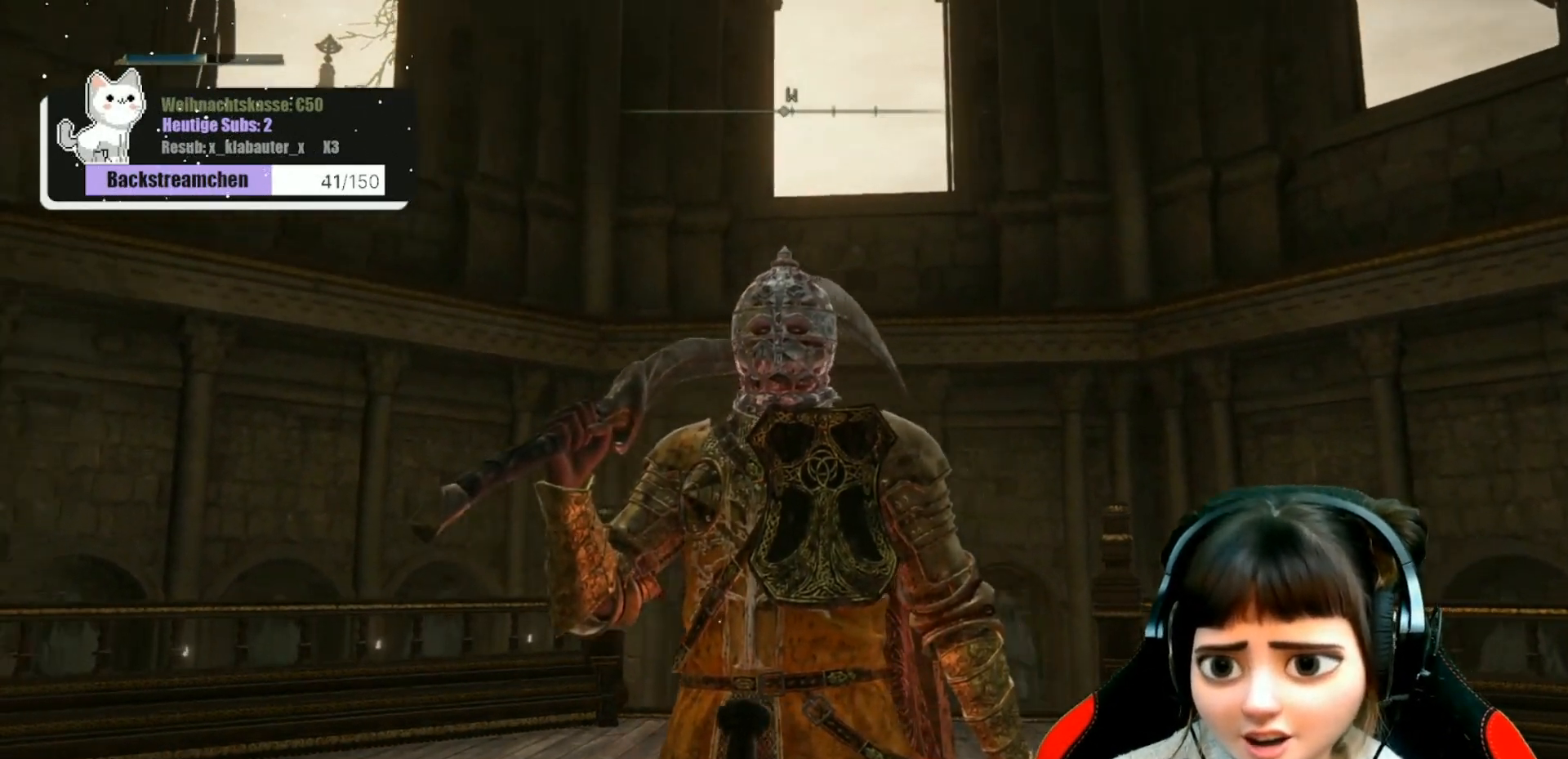
{"buttons": [], "left_stick": "center", "right_stick": "left", "events": []}
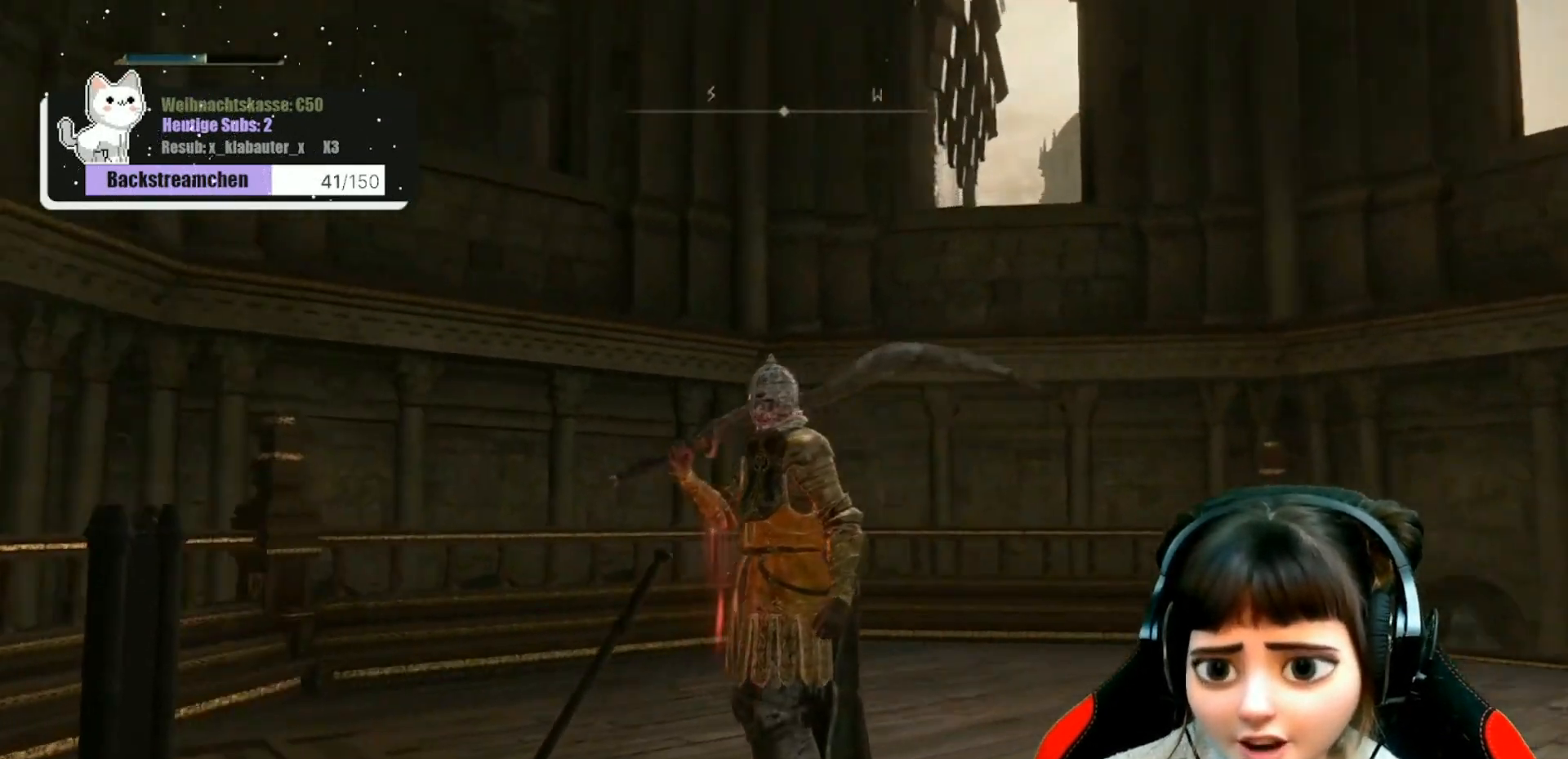
{"buttons": [], "left_stick": "center", "right_stick": "center", "events": [[450, "right_stick", "center"]]}
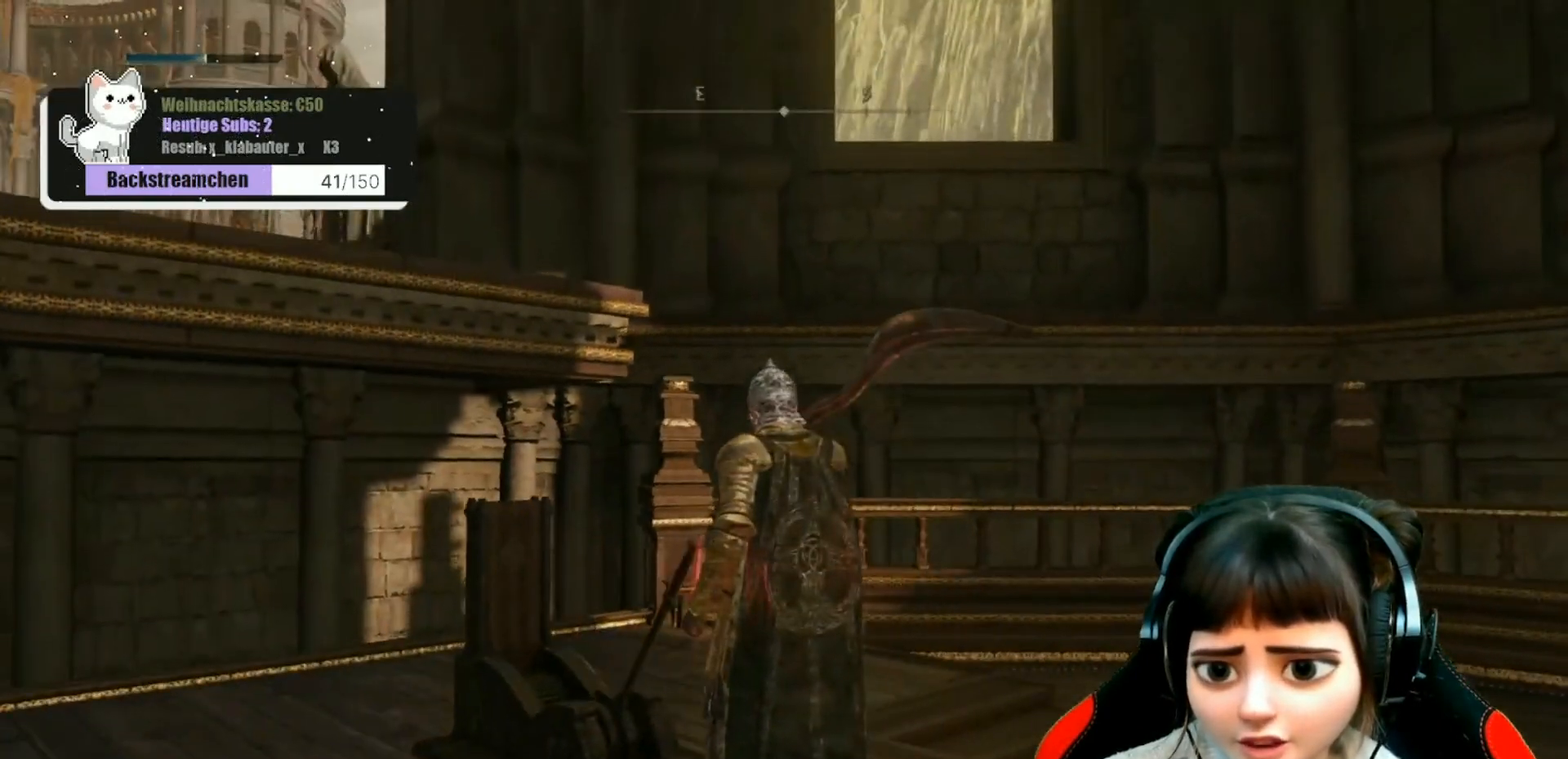
{"buttons": [], "left_stick": "center", "right_stick": "center", "events": [[233, "right_stick", "left"], [367, "right_stick", "down-left"], [483, "right_stick", "center"]]}
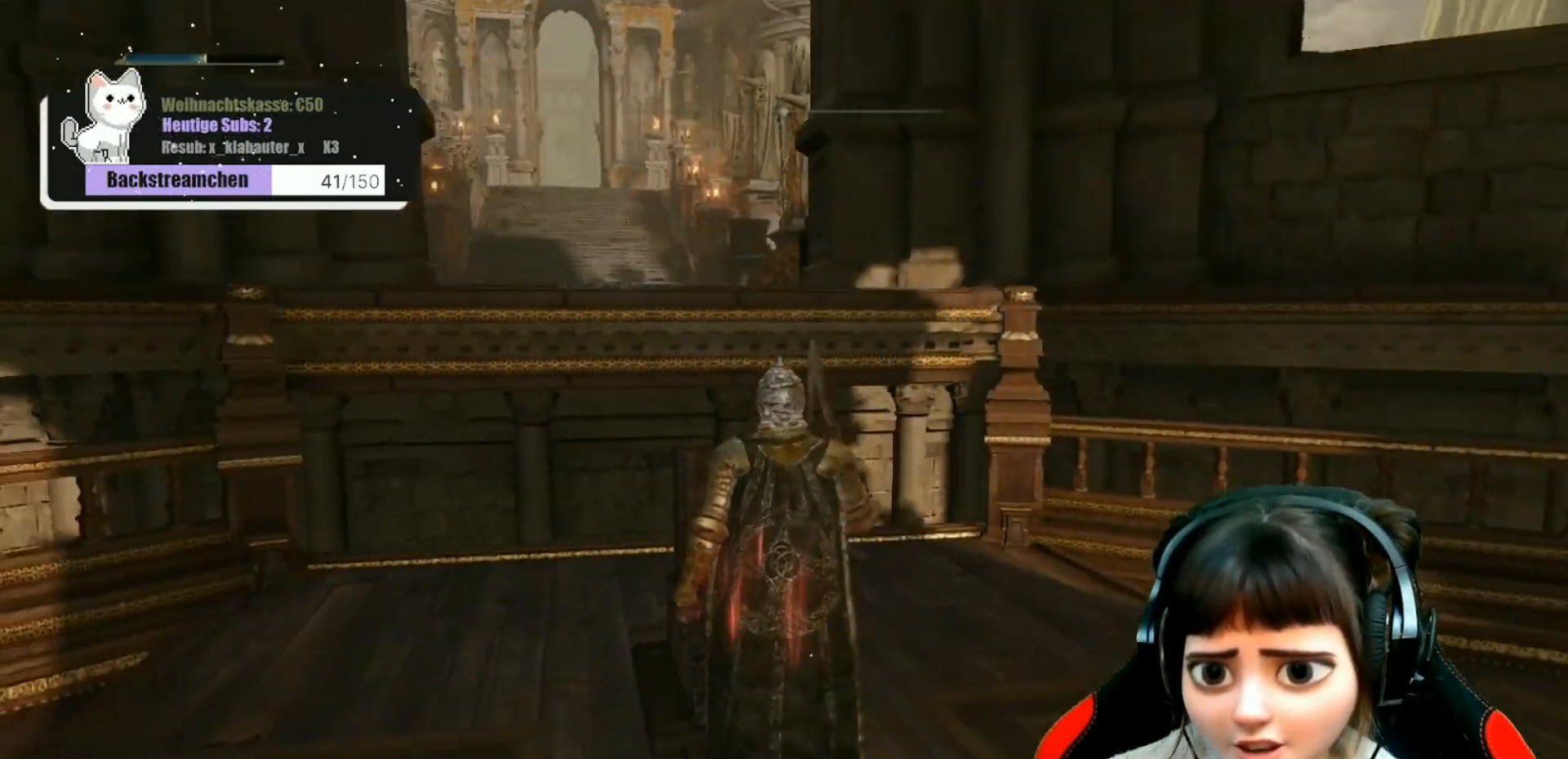
{"buttons": [], "left_stick": "center", "right_stick": "center", "events": []}
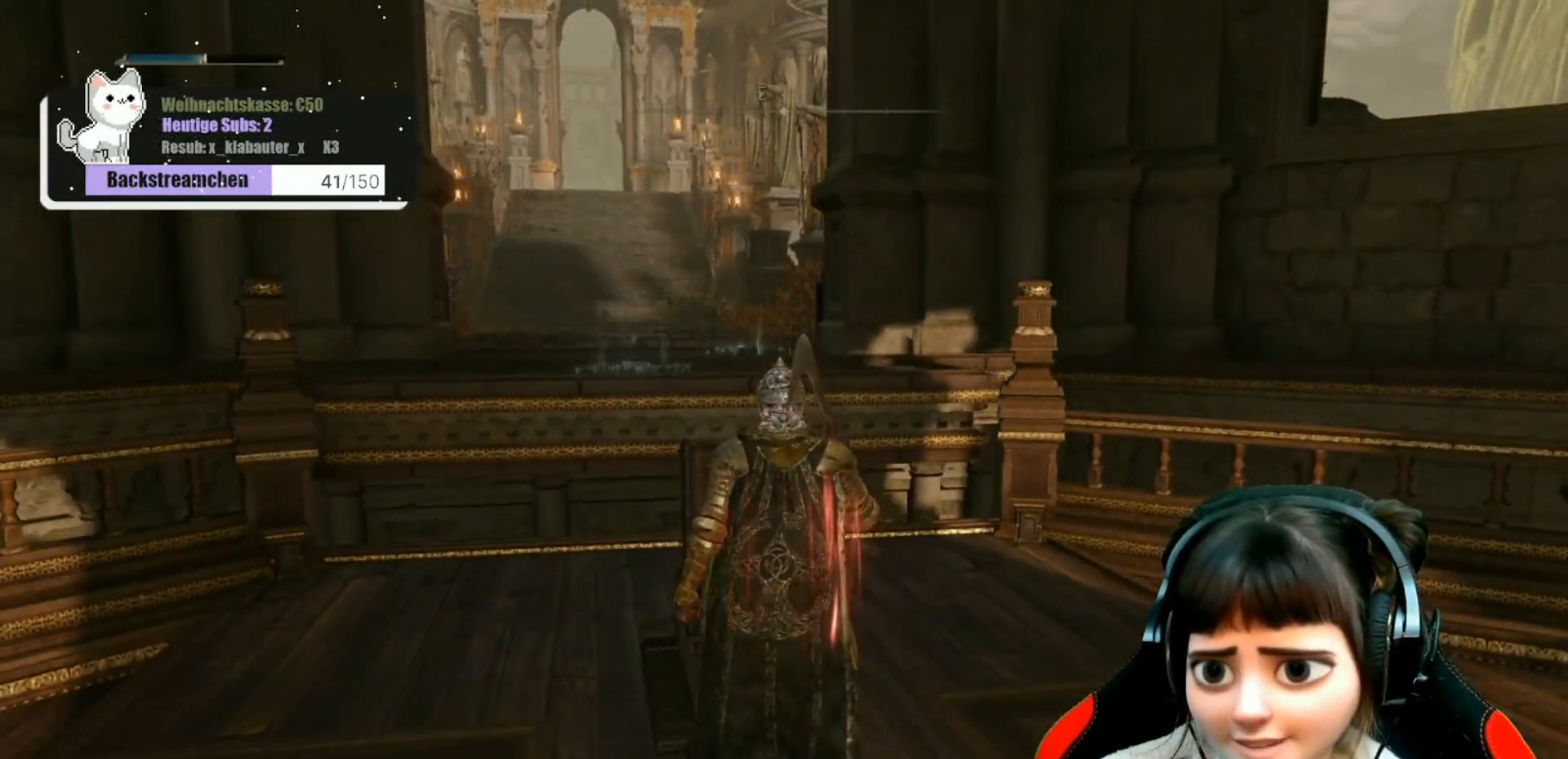
{"buttons": [], "left_stick": "center", "right_stick": "center", "events": []}
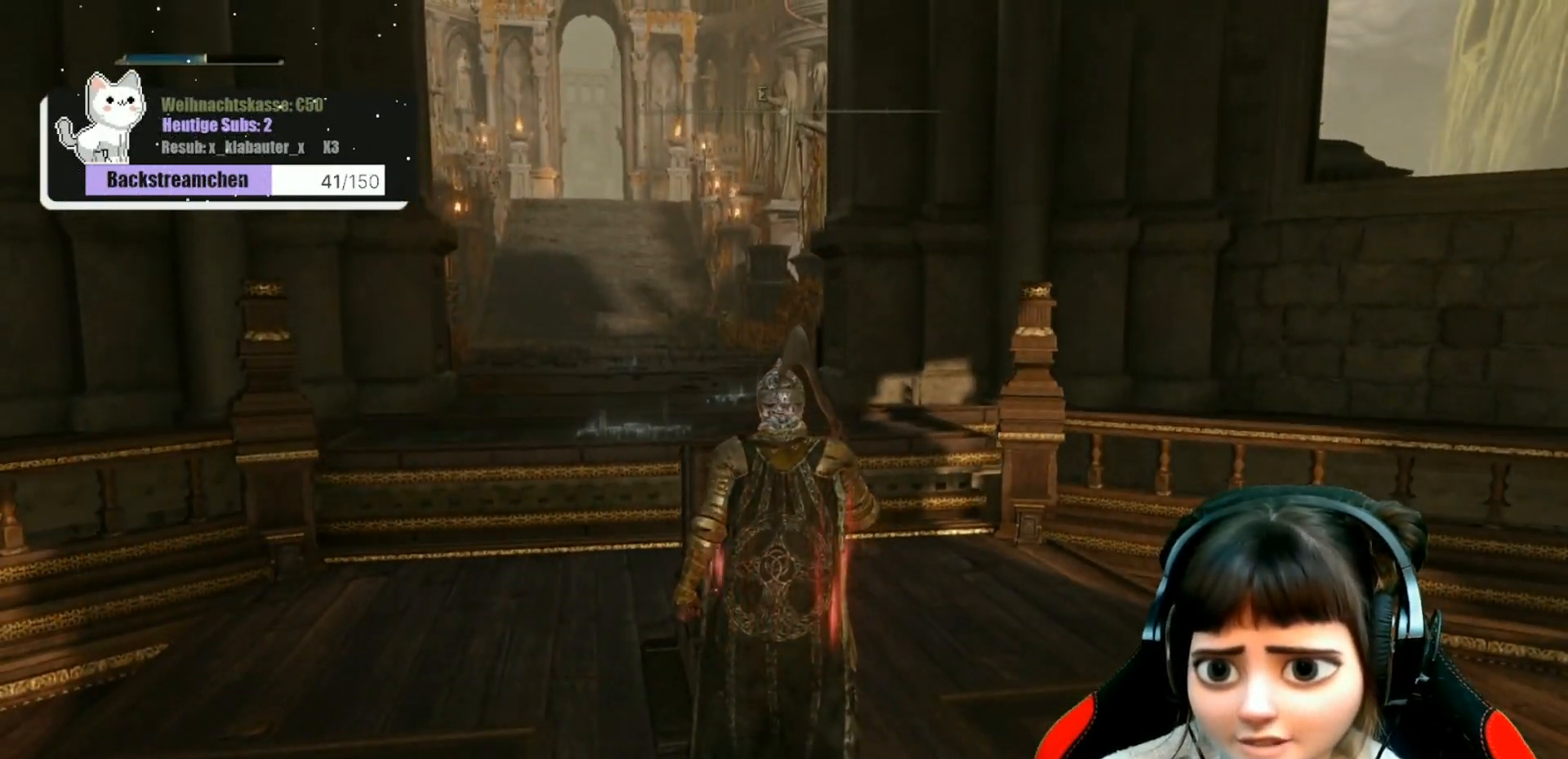
{"buttons": [], "left_stick": "center", "right_stick": "center", "events": [[33, "right_stick", "up-left"], [300, "right_stick", "center"]]}
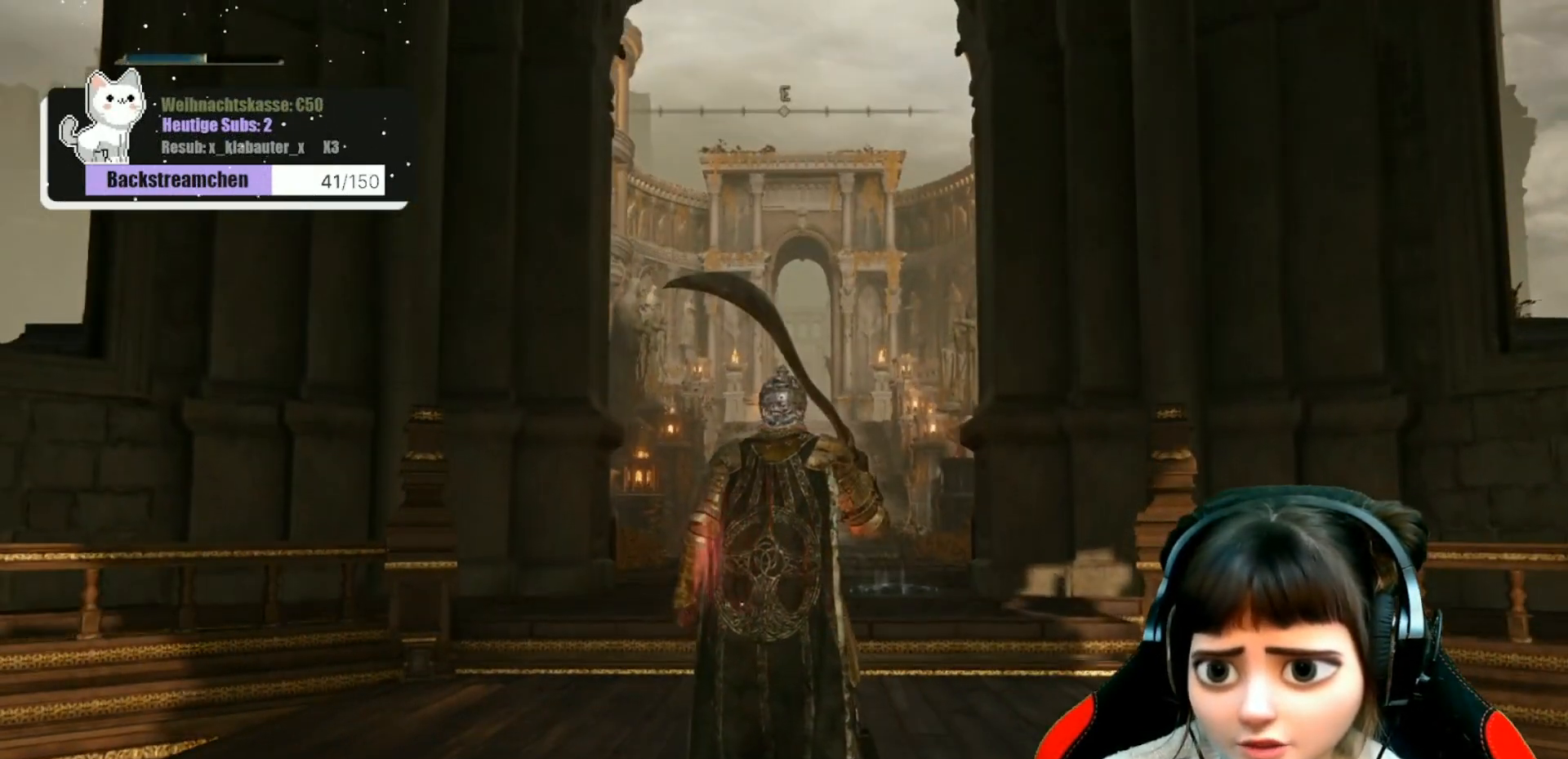
{"buttons": [], "left_stick": "center", "right_stick": "center", "events": [[117, "right_stick", "down"], [267, "right_stick", "center"]]}
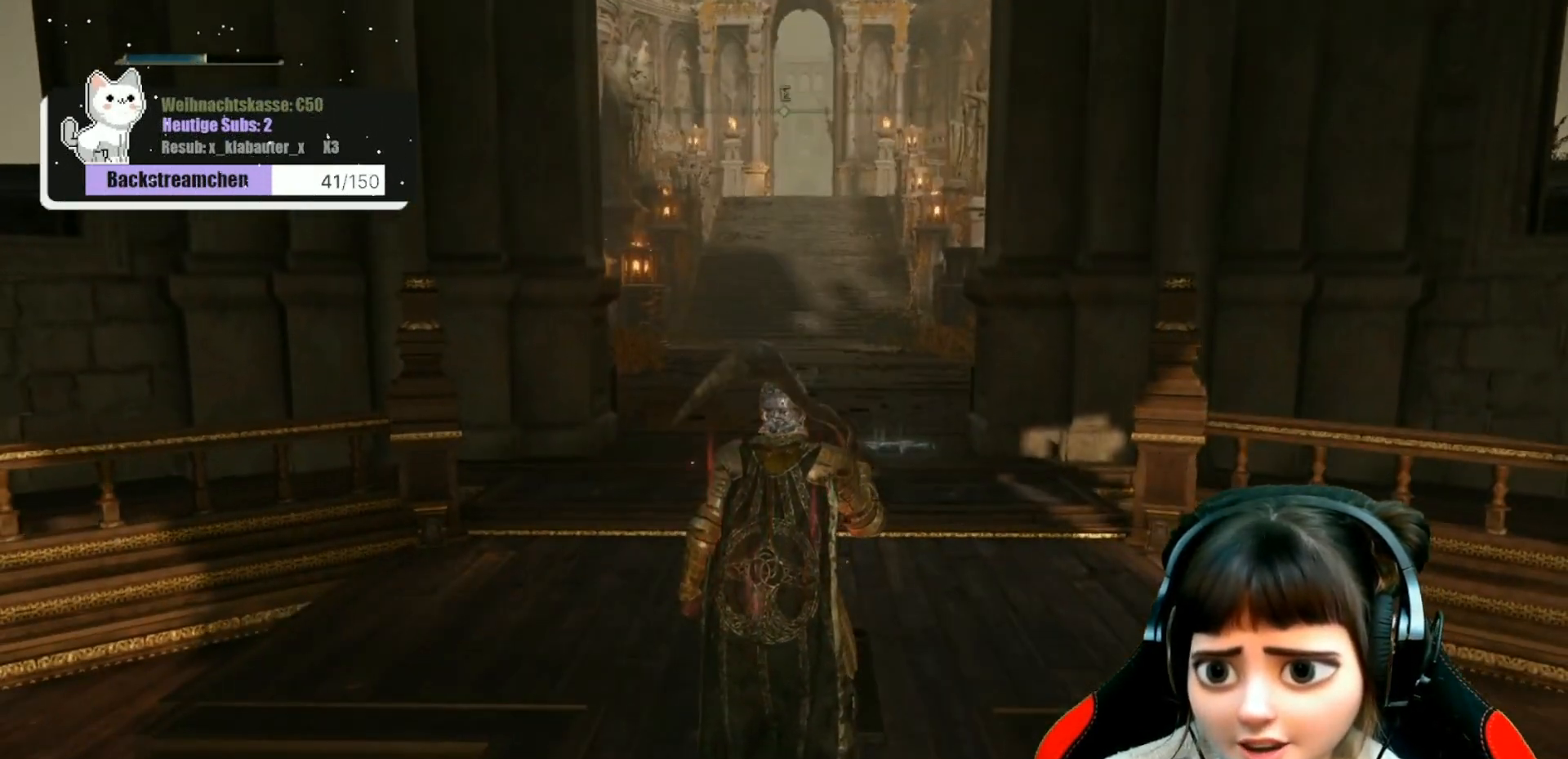
{"buttons": [], "left_stick": "center", "right_stick": "center", "events": []}
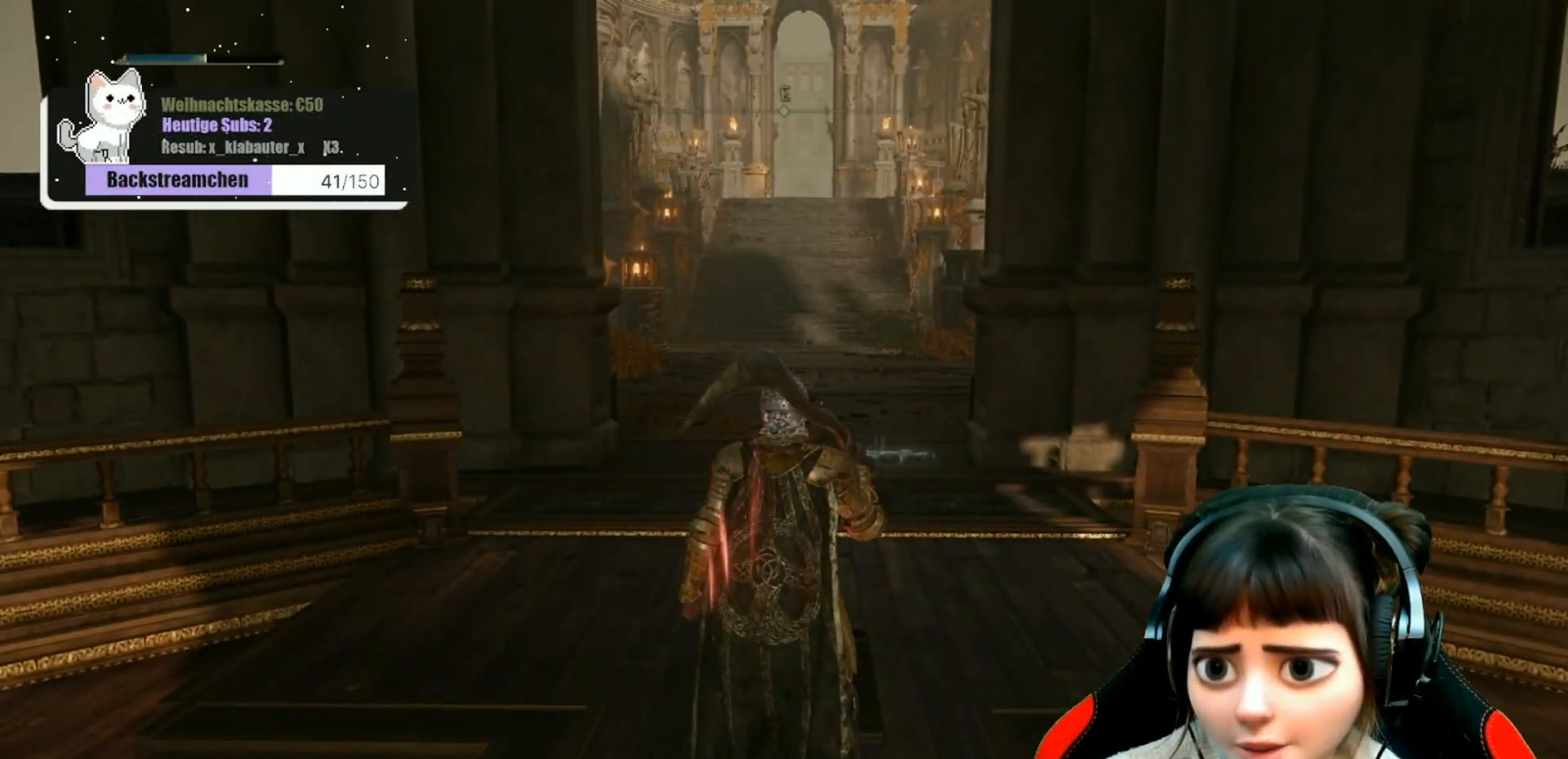
{"buttons": [], "left_stick": "center", "right_stick": "center", "events": [[183, "SELECT", "down"], [300, "SELECT", "up"]]}
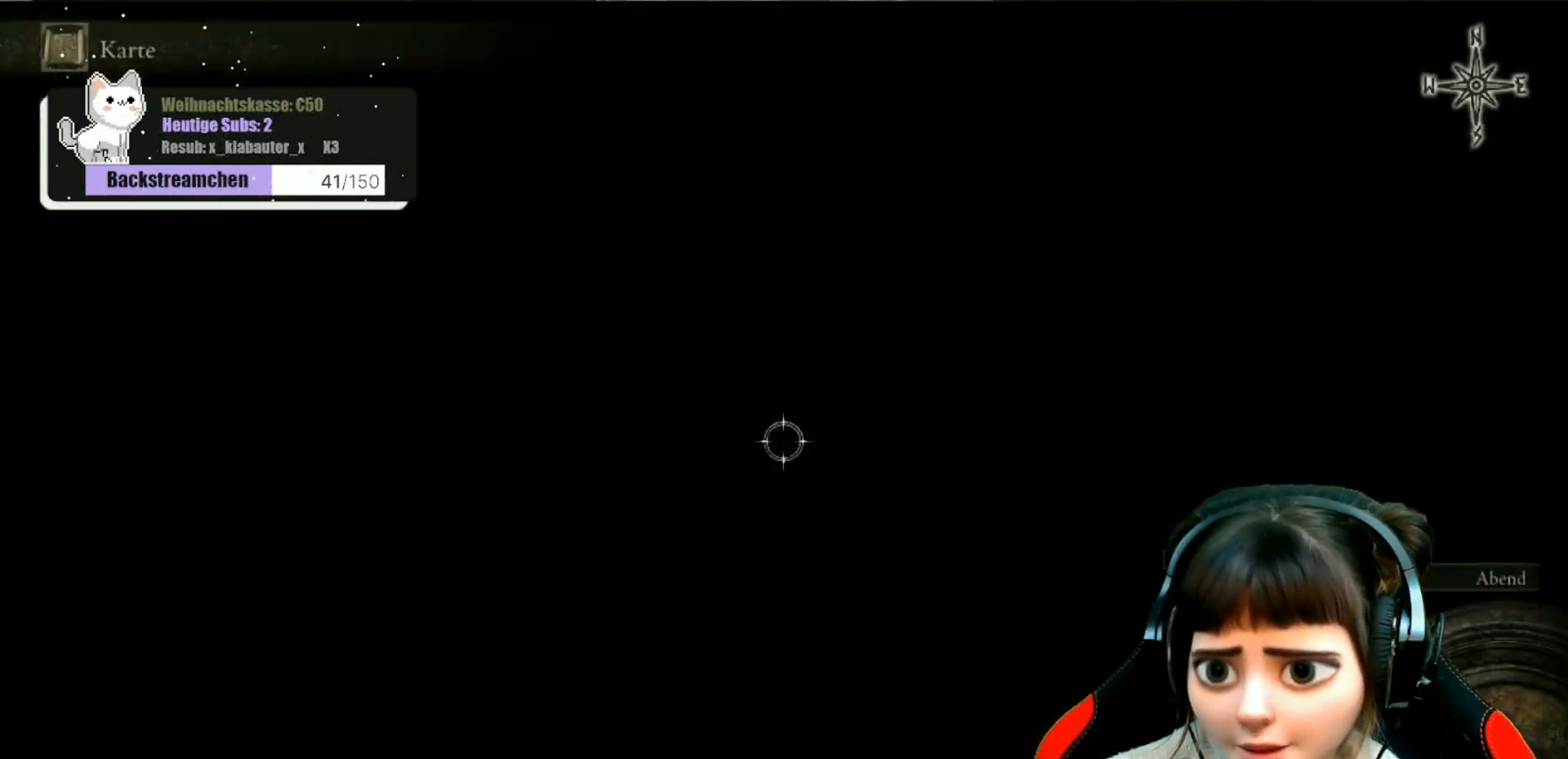
{"buttons": [], "left_stick": "center", "right_stick": "center", "events": []}
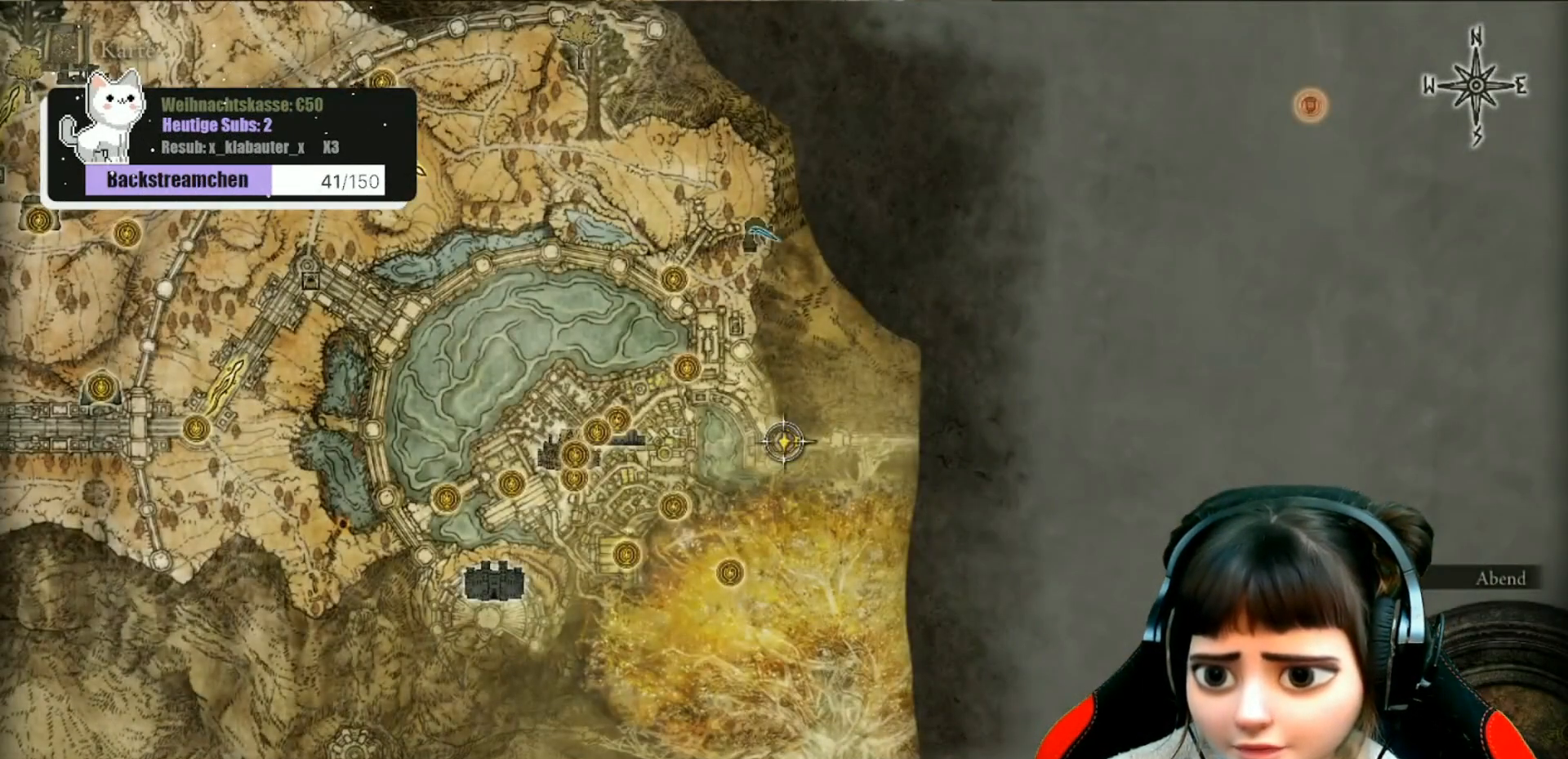
{"buttons": [], "left_stick": "center", "right_stick": "center", "events": []}
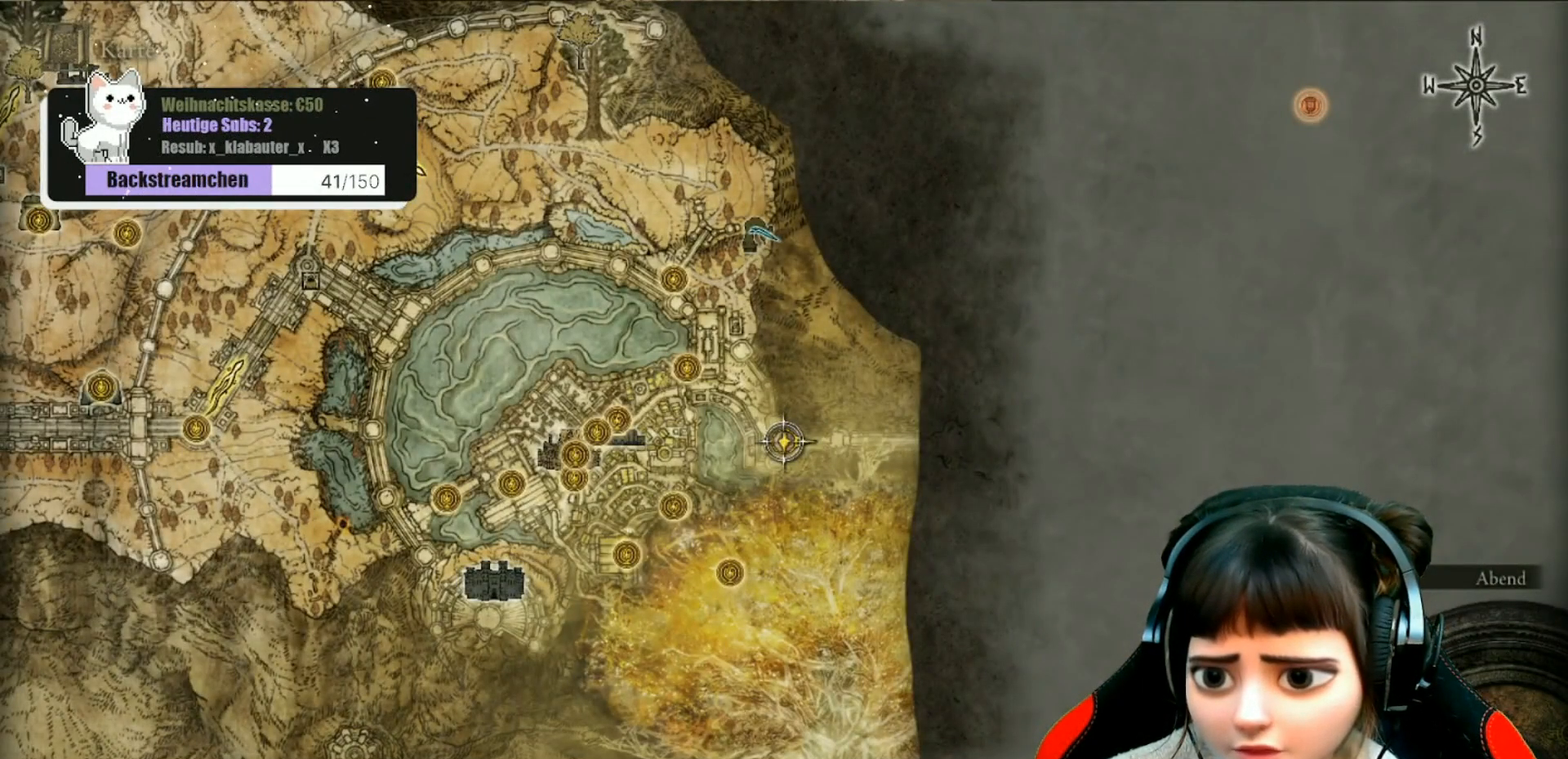
{"buttons": [], "left_stick": "center", "right_stick": "center", "events": [[233, "B", "down"], [367, "B", "up"]]}
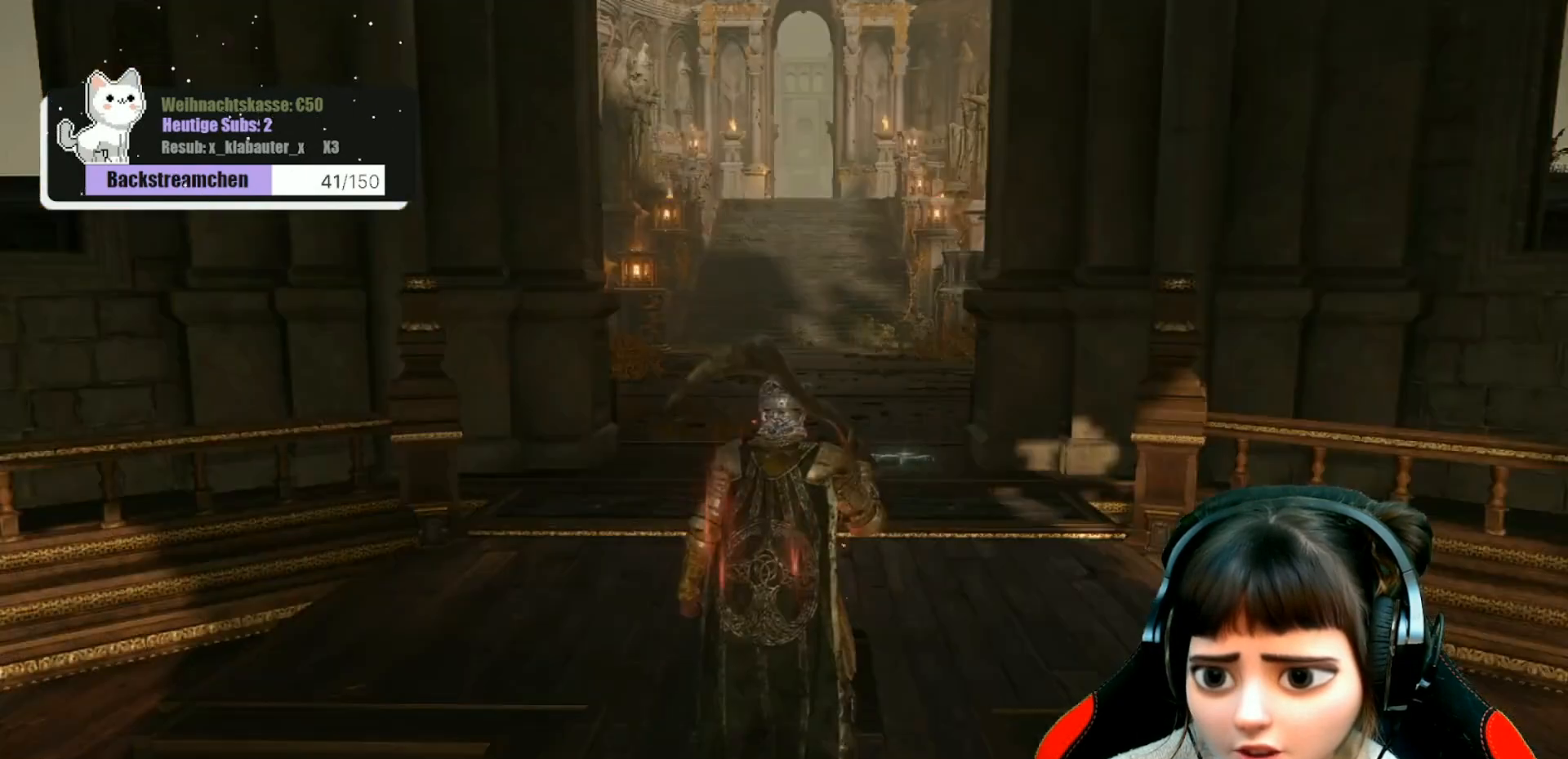
{"buttons": [], "left_stick": "center", "right_stick": "center", "events": []}
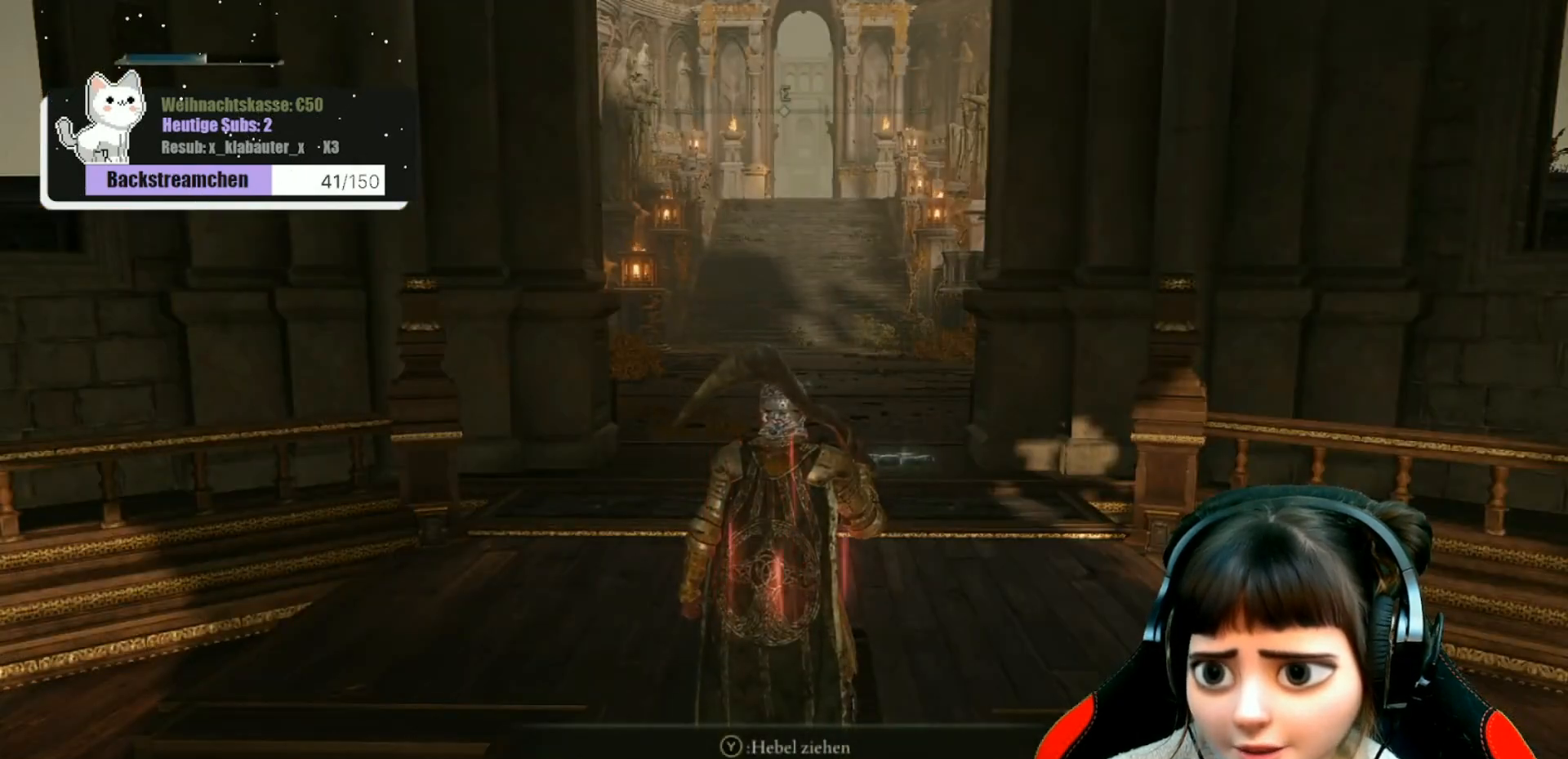
{"buttons": [], "left_stick": "up", "right_stick": "center", "events": [[500, "left_stick", "up"]]}
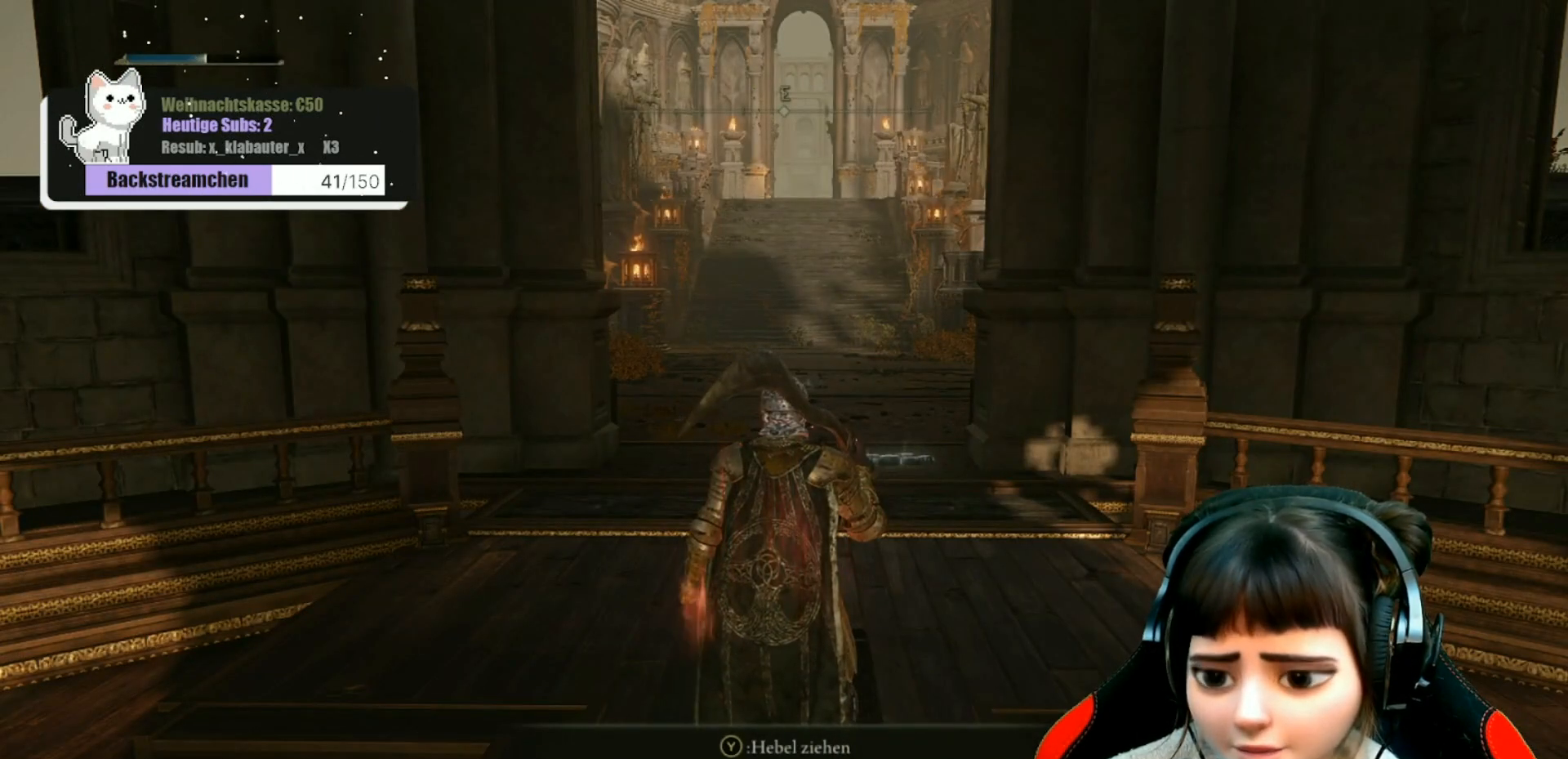
{"buttons": [], "left_stick": "up", "right_stick": "center", "events": []}
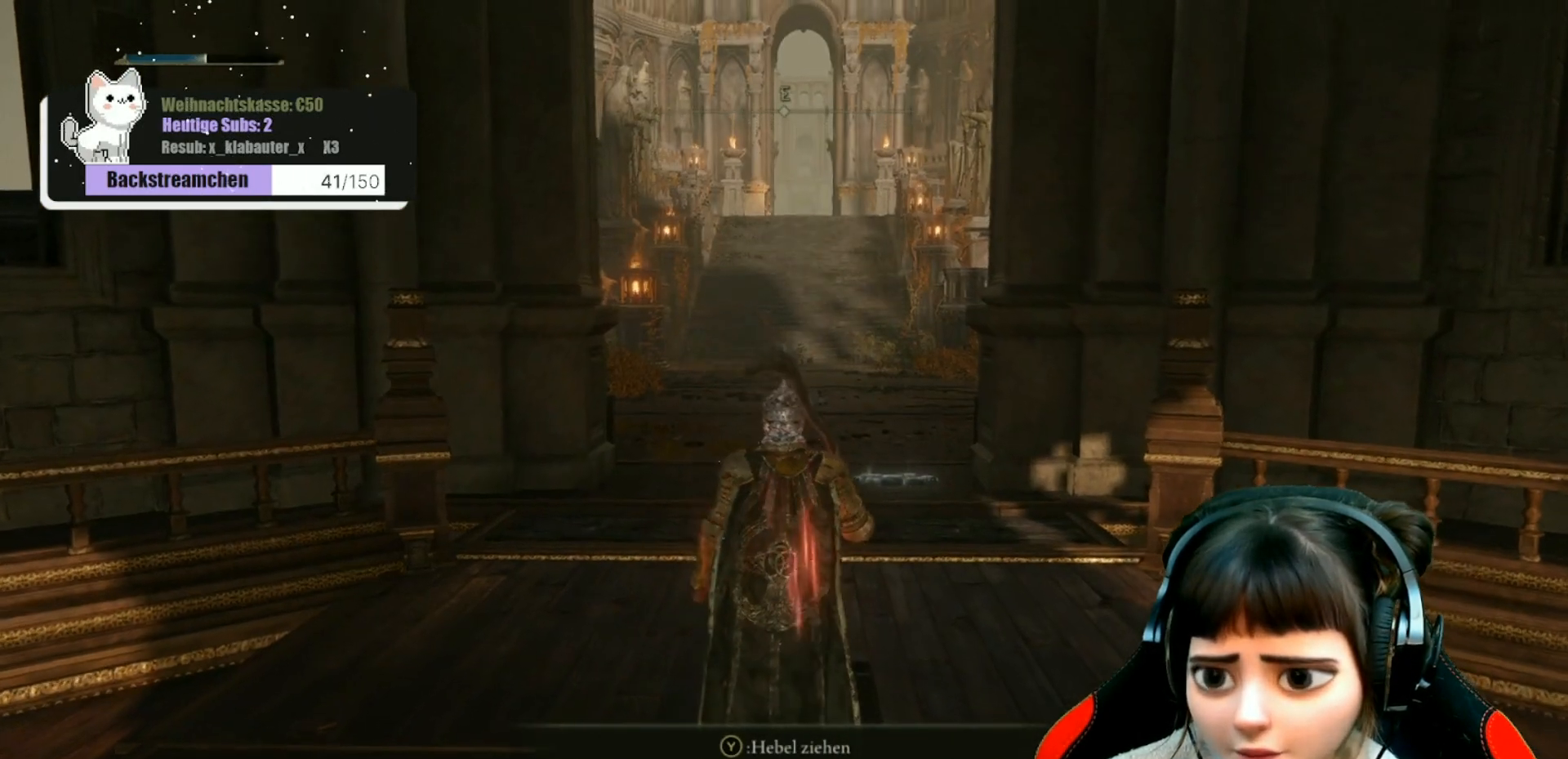
{"buttons": [], "left_stick": "up", "right_stick": "center", "events": []}
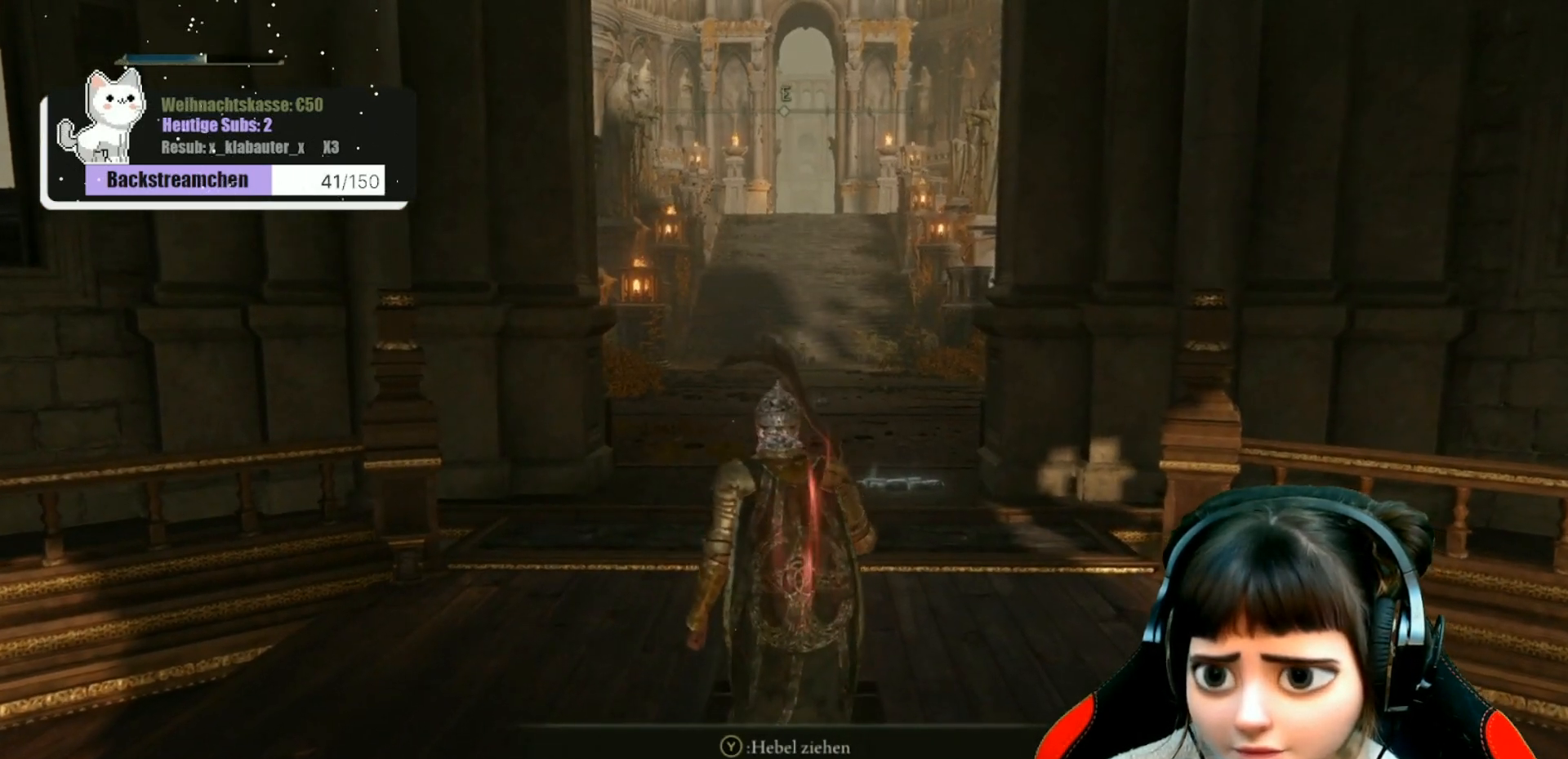
{"buttons": [], "left_stick": "up-left", "right_stick": "center", "events": [[467, "left_stick", "up-left"]]}
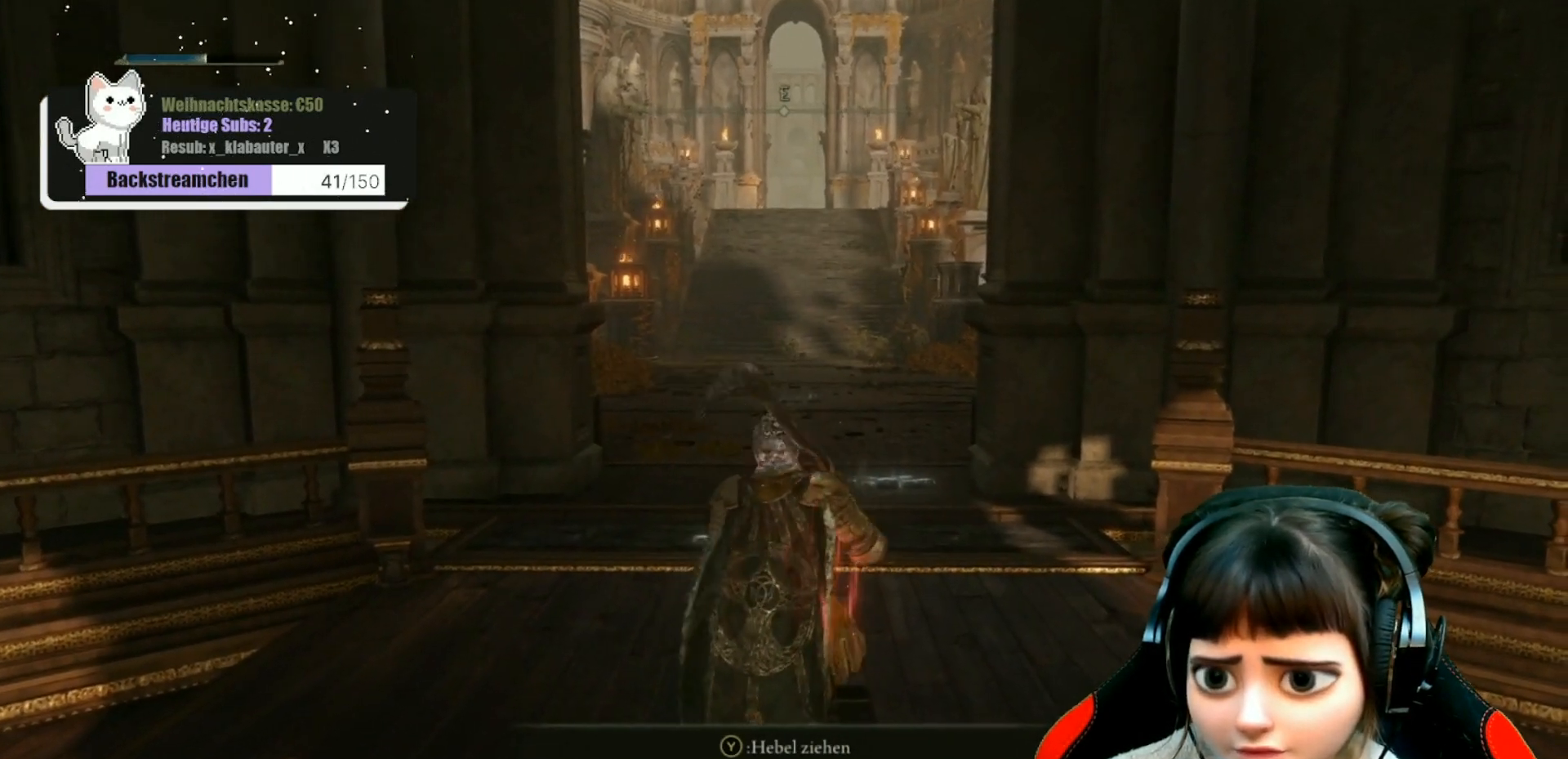
{"buttons": [], "left_stick": "up", "right_stick": "center", "events": [[233, "left_stick", "up"]]}
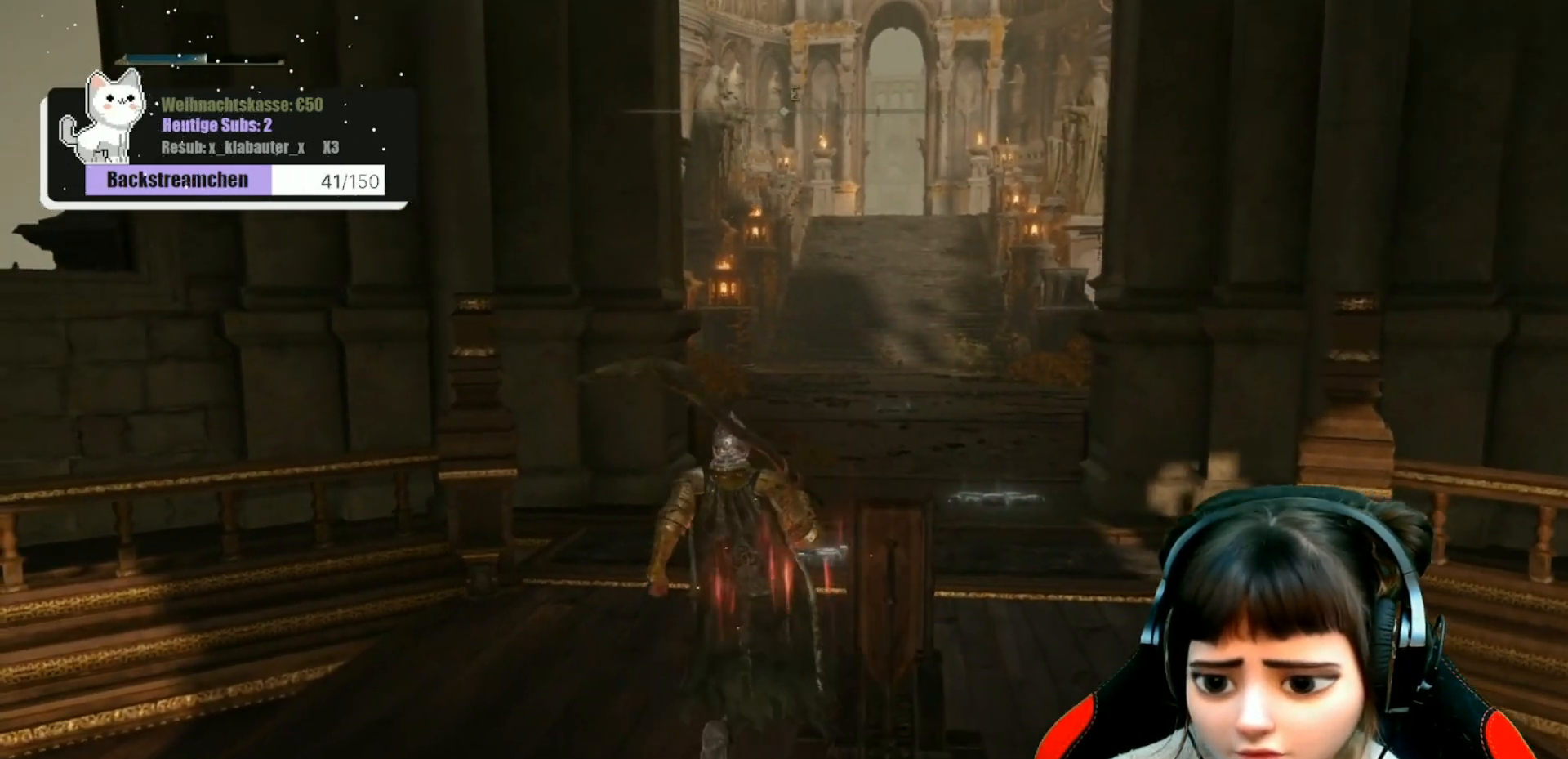
{"buttons": [], "left_stick": "up", "right_stick": "center", "events": [[67, "left_stick", "up-right"], [367, "left_stick", "up"]]}
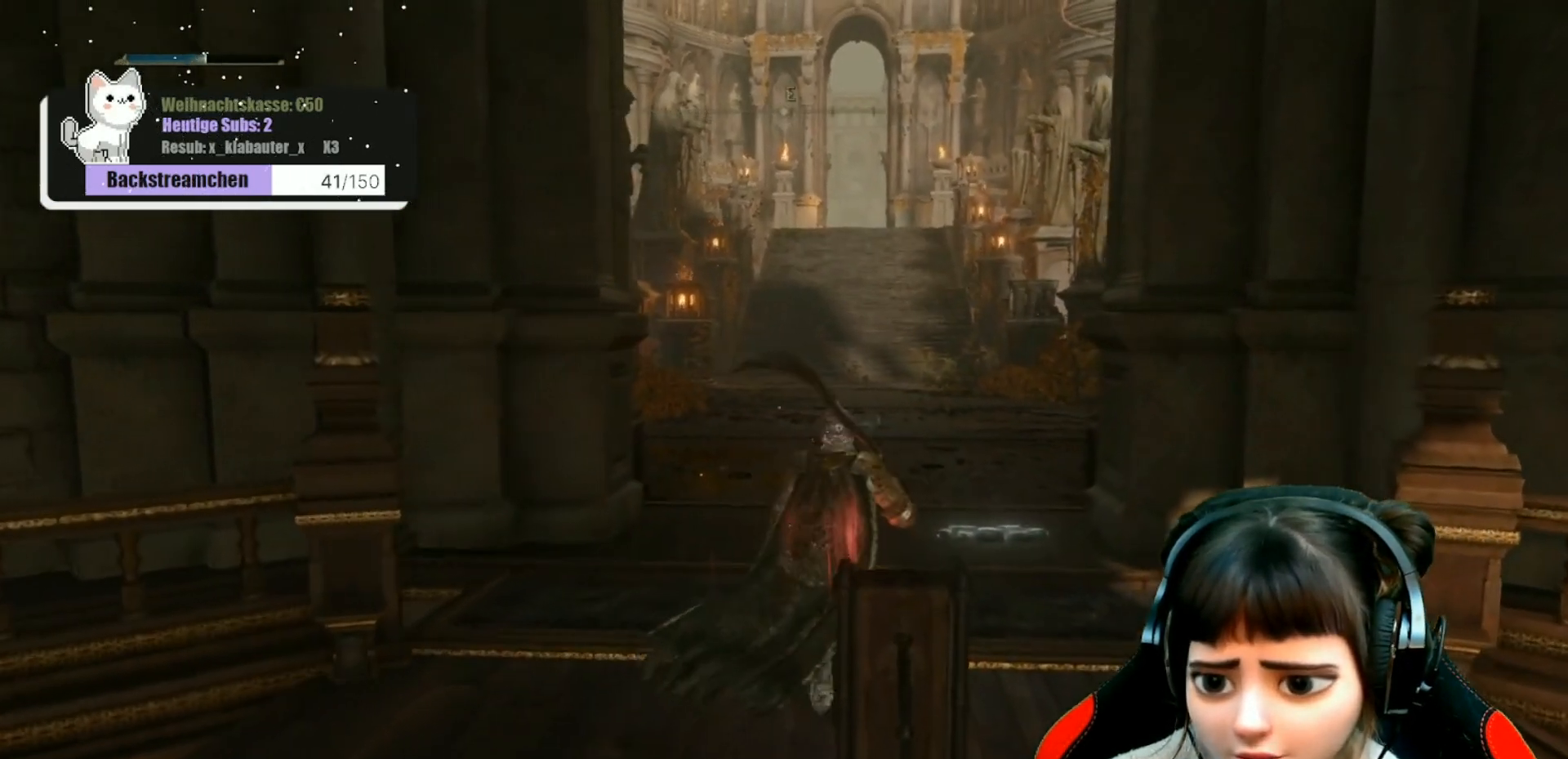
{"buttons": [], "left_stick": "center", "right_stick": "center", "events": [[400, "Y", "down"], [417, "left_stick", "center"], [500, "Y", "up"]]}
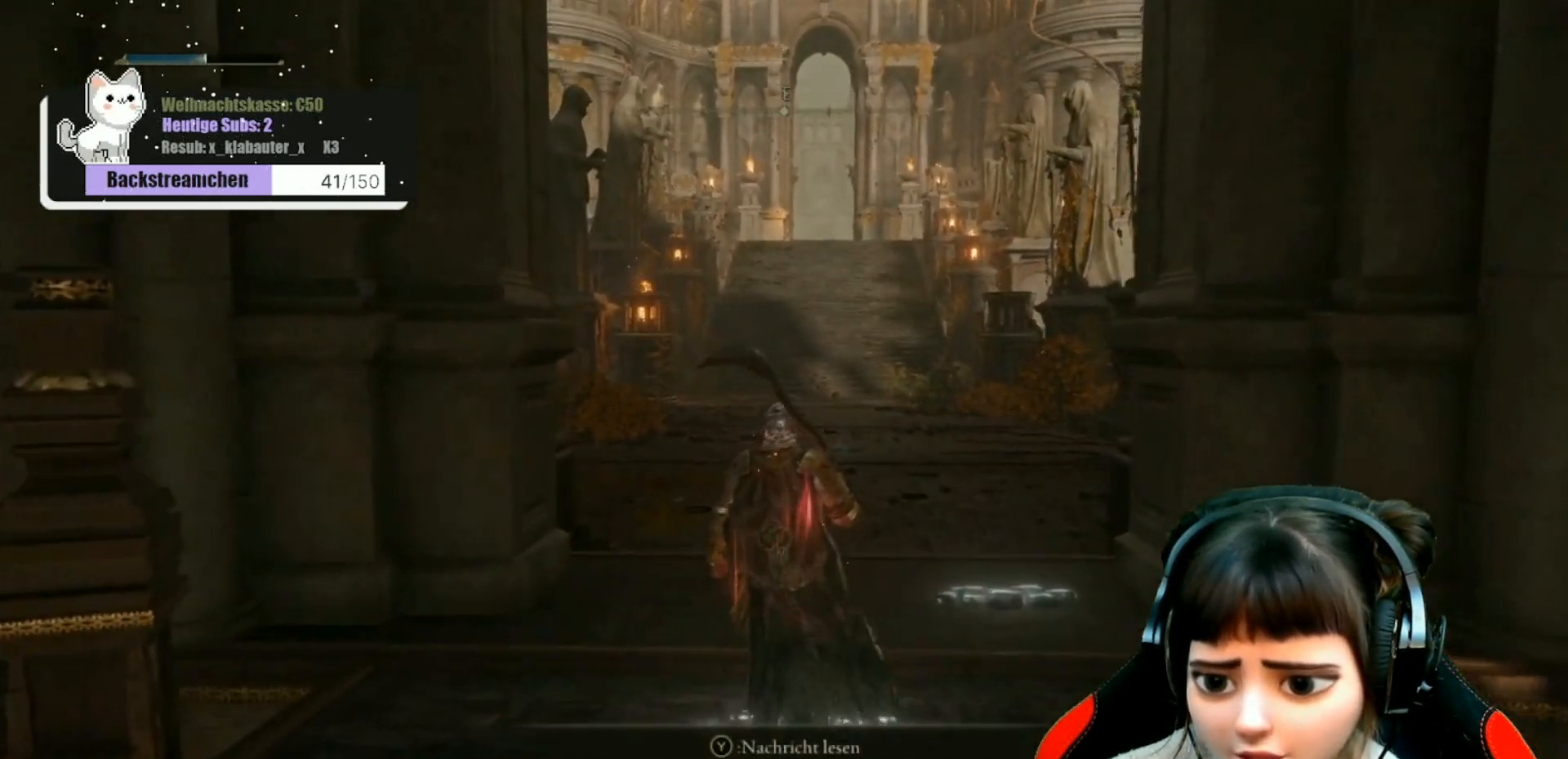
{"buttons": [], "left_stick": "center", "right_stick": "center", "events": []}
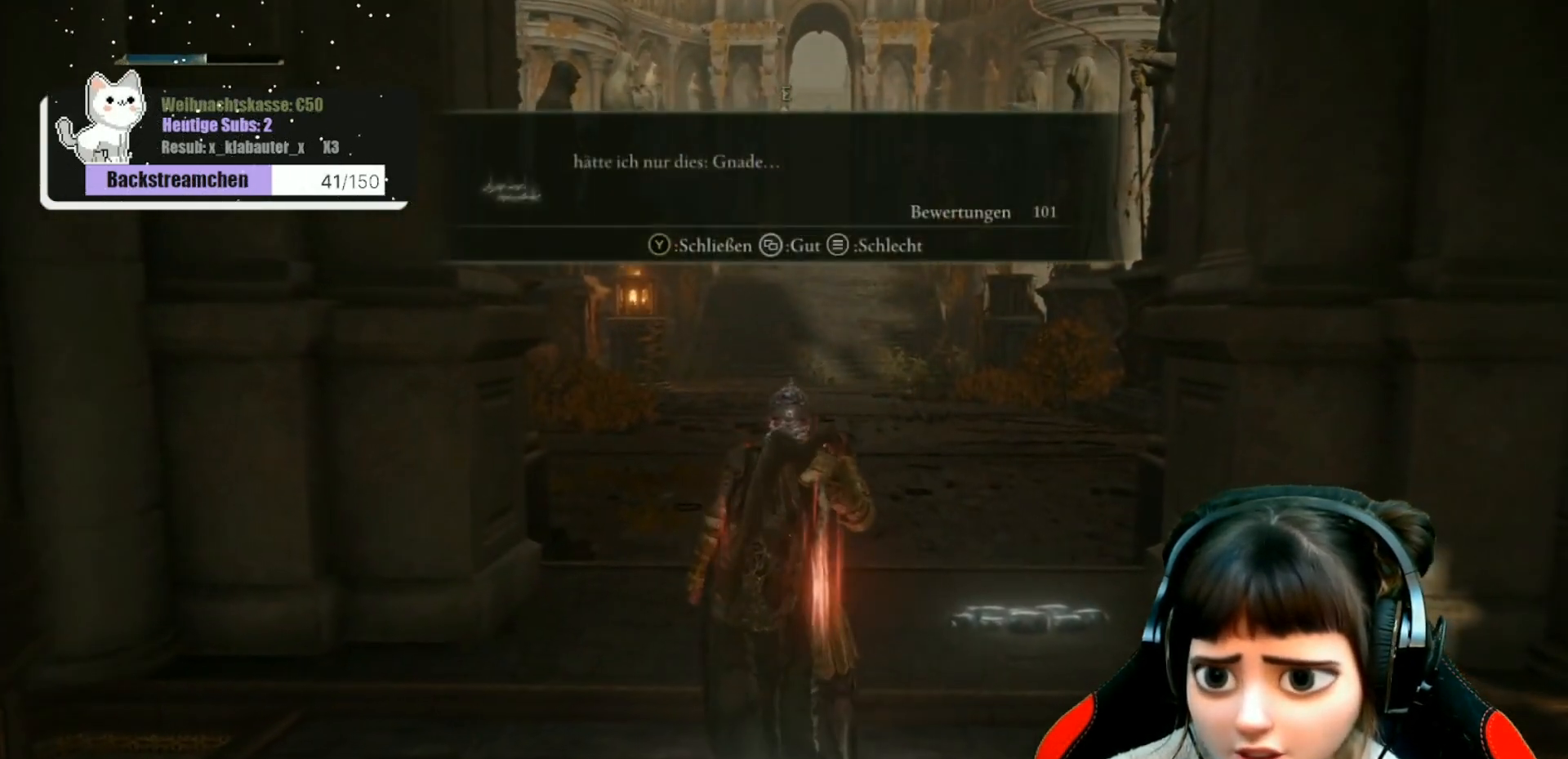
{"buttons": [], "left_stick": "center", "right_stick": "center", "events": []}
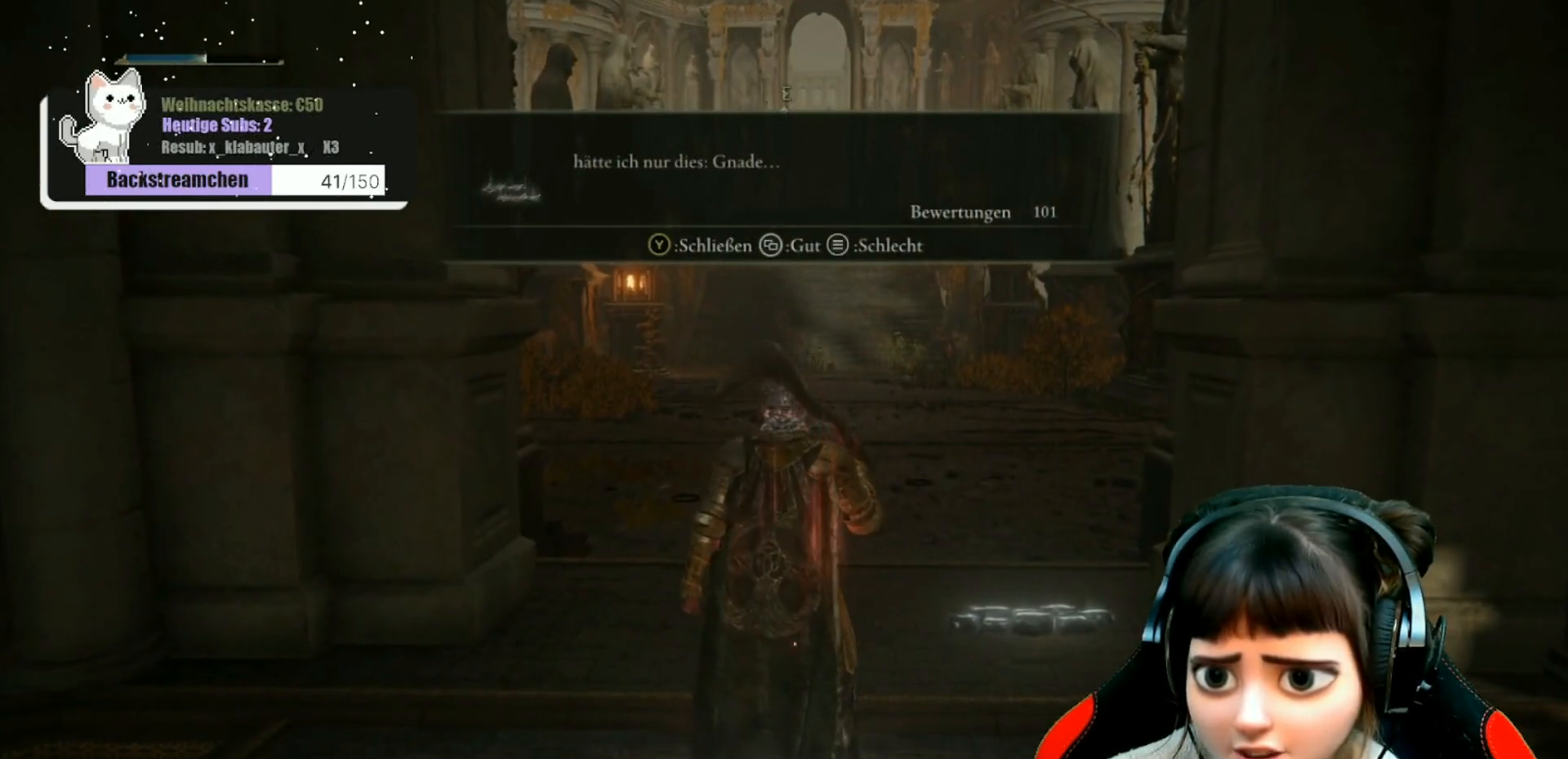
{"buttons": [], "left_stick": "up-right", "right_stick": "center", "events": [[267, "Y", "down"], [333, "left_stick", "up-right"], [367, "Y", "up"]]}
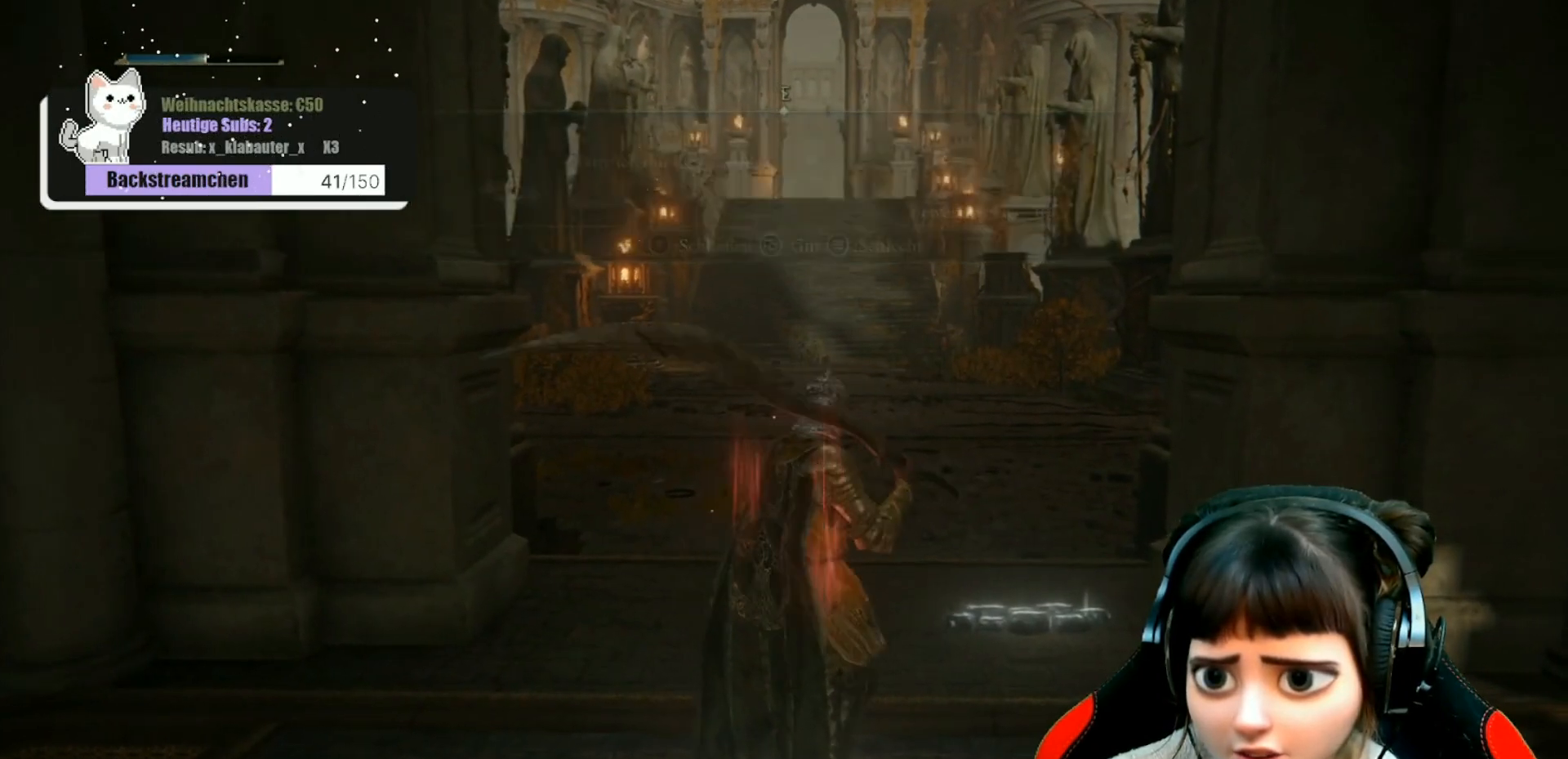
{"buttons": [], "left_stick": "up", "right_stick": "center", "events": [[417, "left_stick", "up"]]}
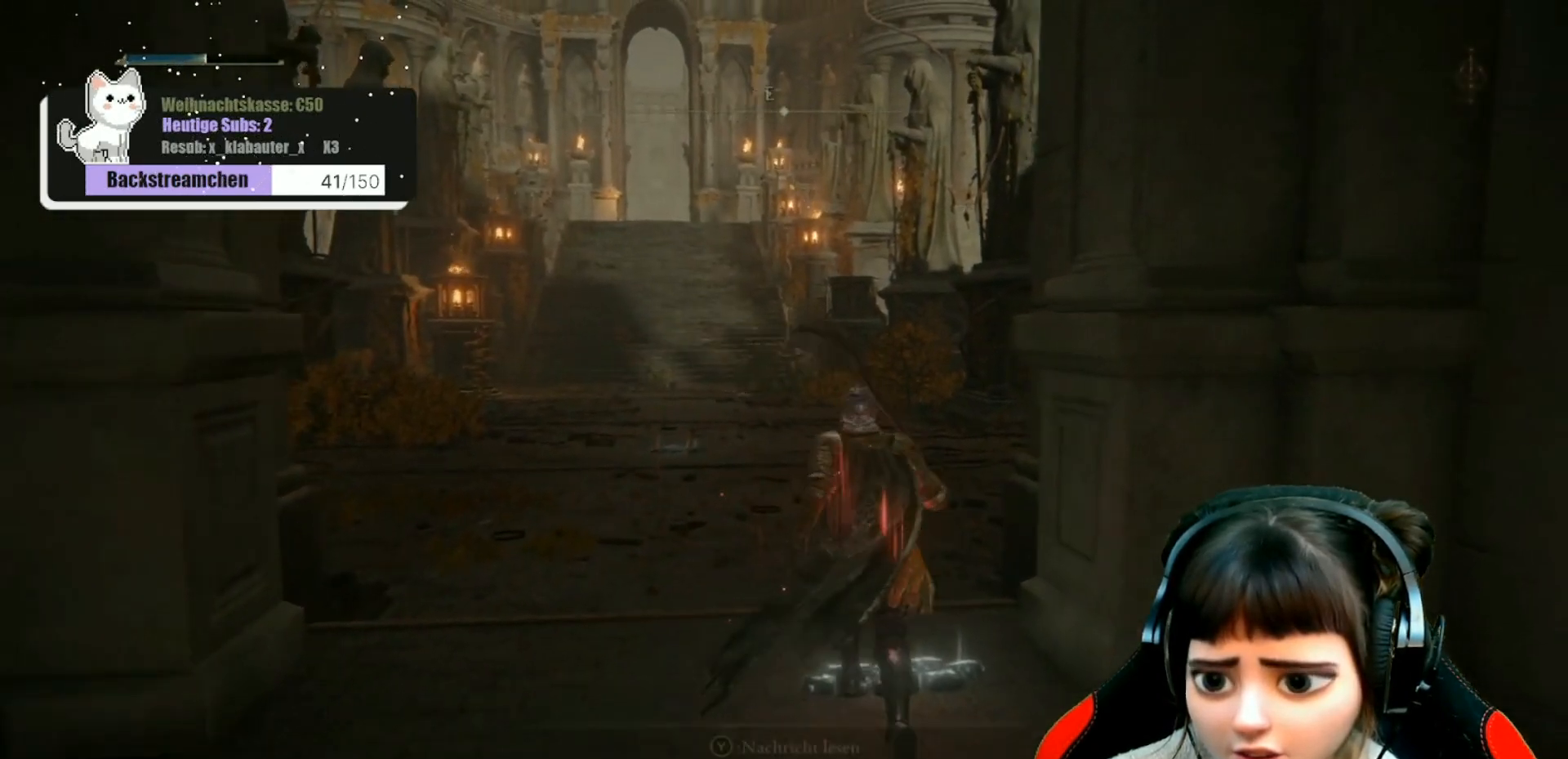
{"buttons": [], "left_stick": "center", "right_stick": "center", "events": [[117, "left_stick", "center"]]}
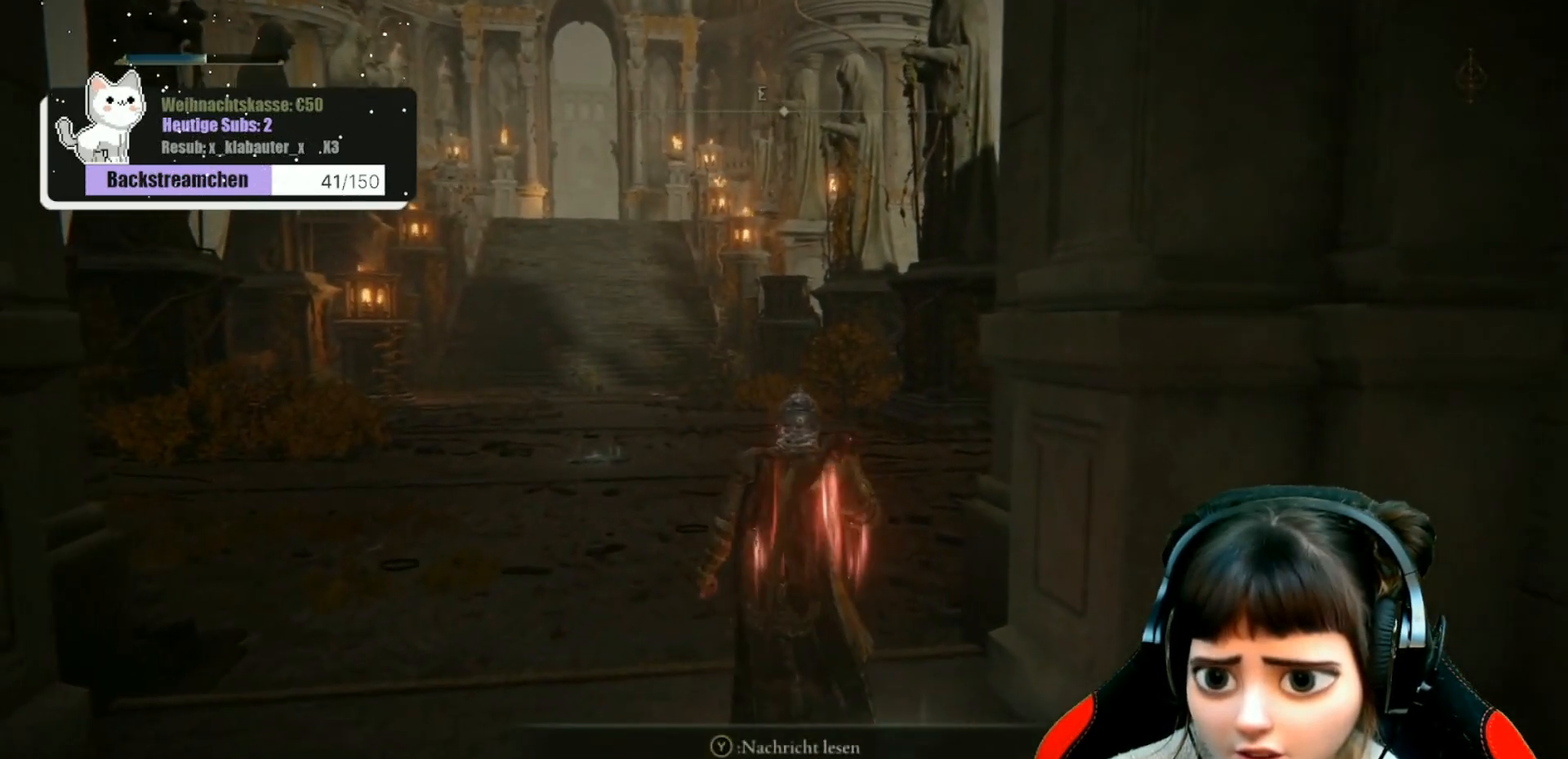
{"buttons": [], "left_stick": "center", "right_stick": "center", "events": [[50, "Y", "down"], [133, "Y", "up"]]}
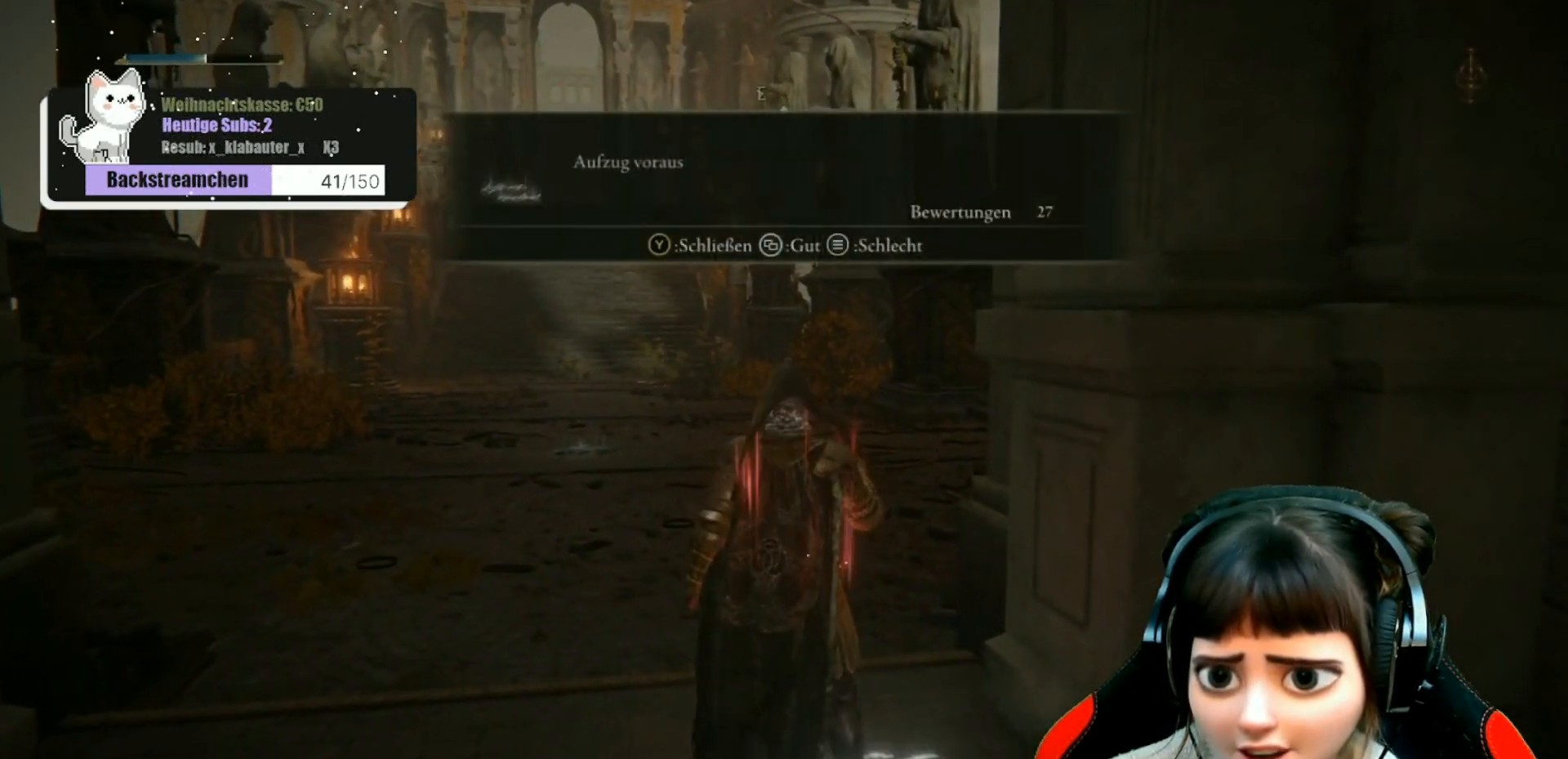
{"buttons": [], "left_stick": "center", "right_stick": "center", "events": []}
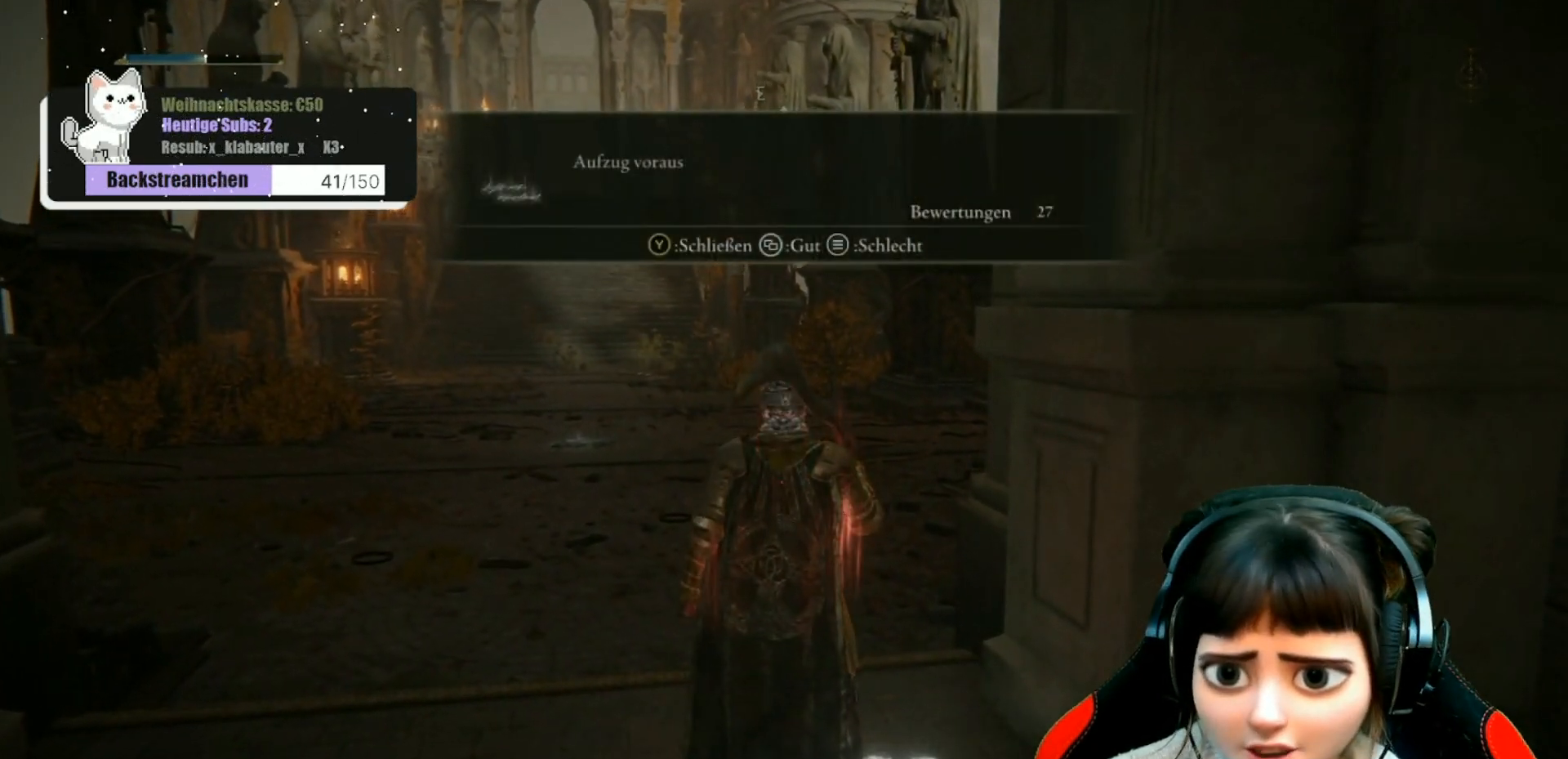
{"buttons": [], "left_stick": "center", "right_stick": "down-left", "events": [[183, "Y", "down"], [267, "Y", "up"], [433, "right_stick", "down-left"]]}
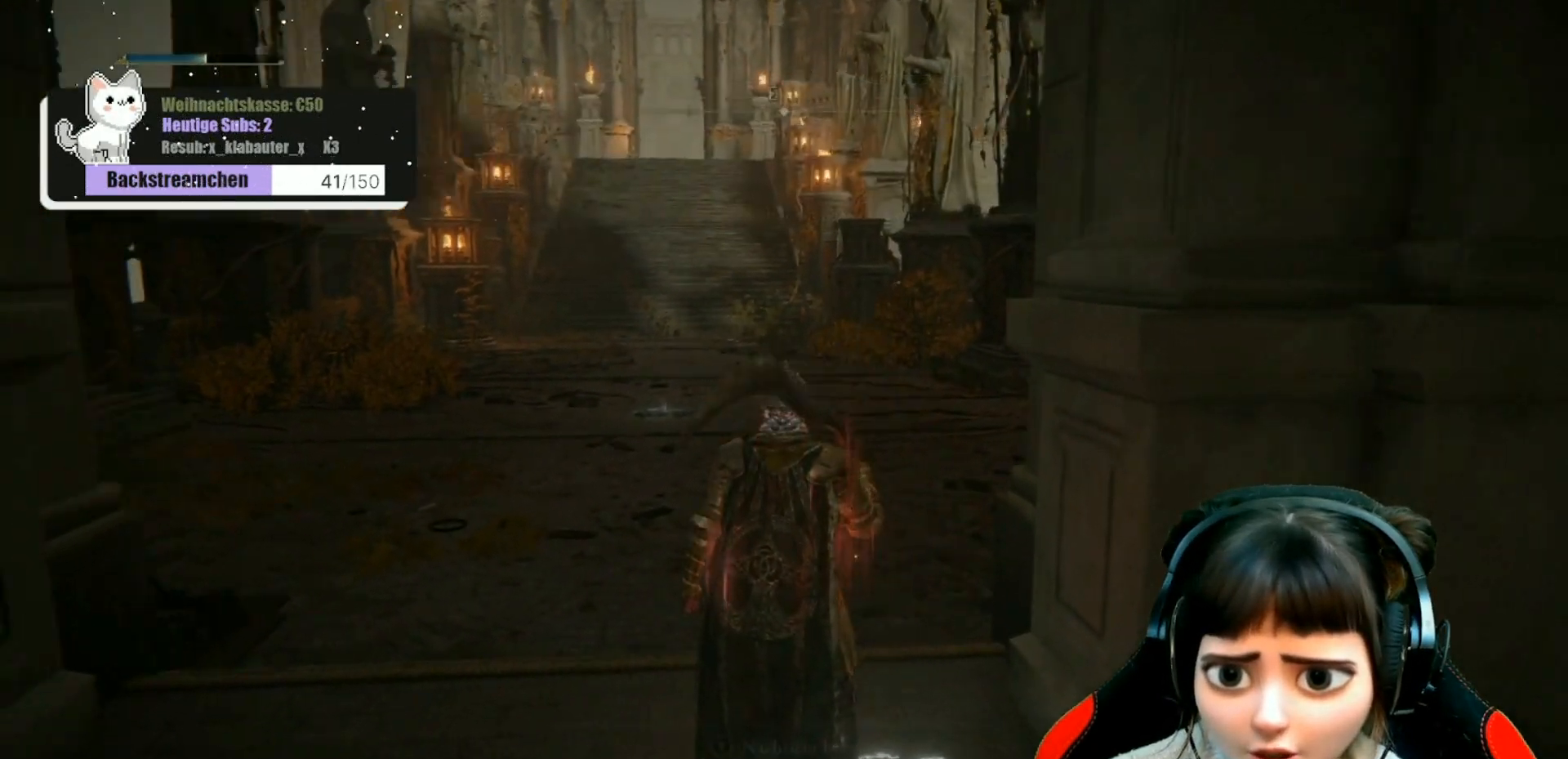
{"buttons": [], "left_stick": "up", "right_stick": "center", "events": [[100, "right_stick", "center"], [150, "left_stick", "up"]]}
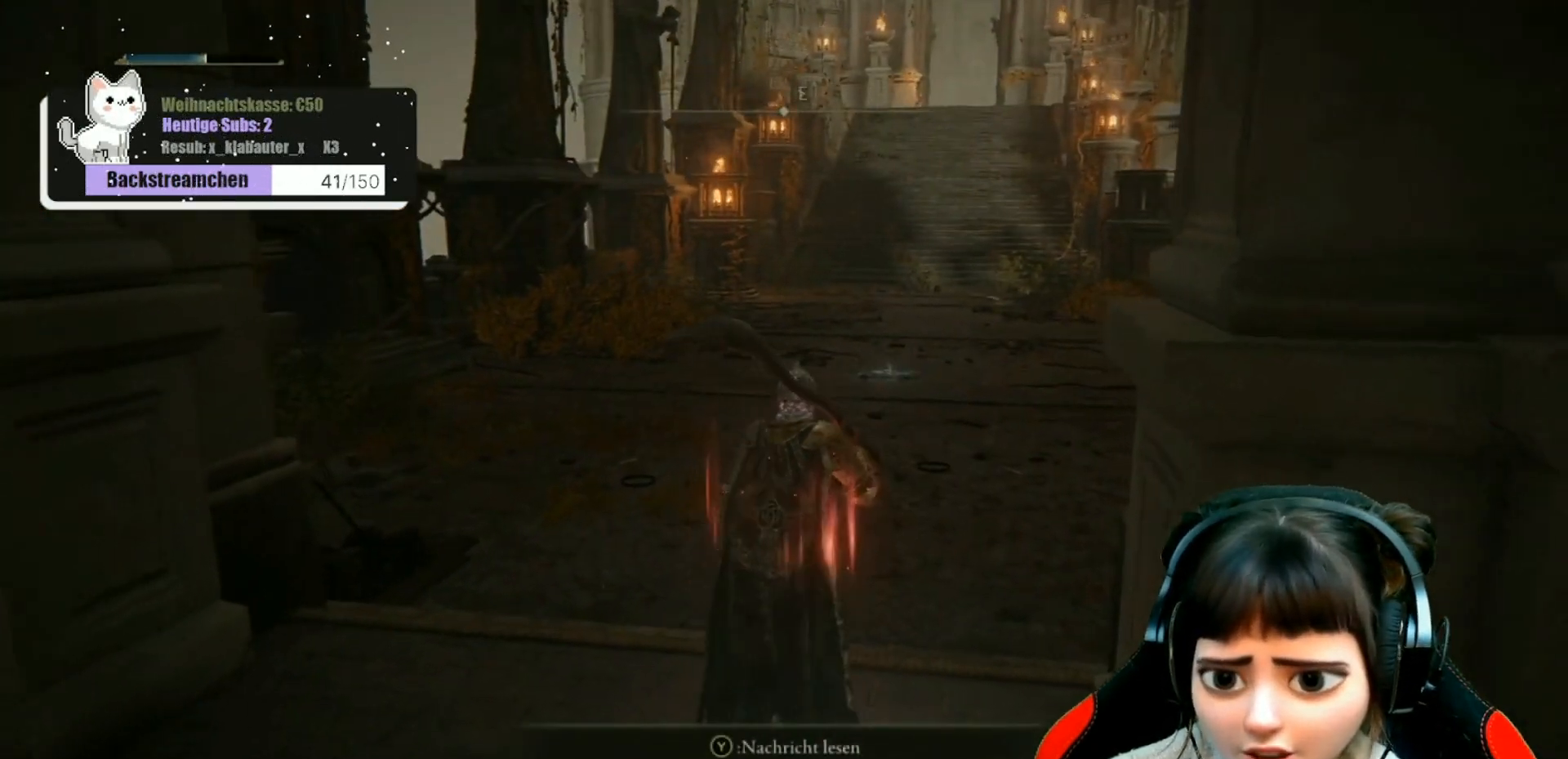
{"buttons": [], "left_stick": "center", "right_stick": "left", "events": [[217, "right_stick", "left"], [417, "left_stick", "center"]]}